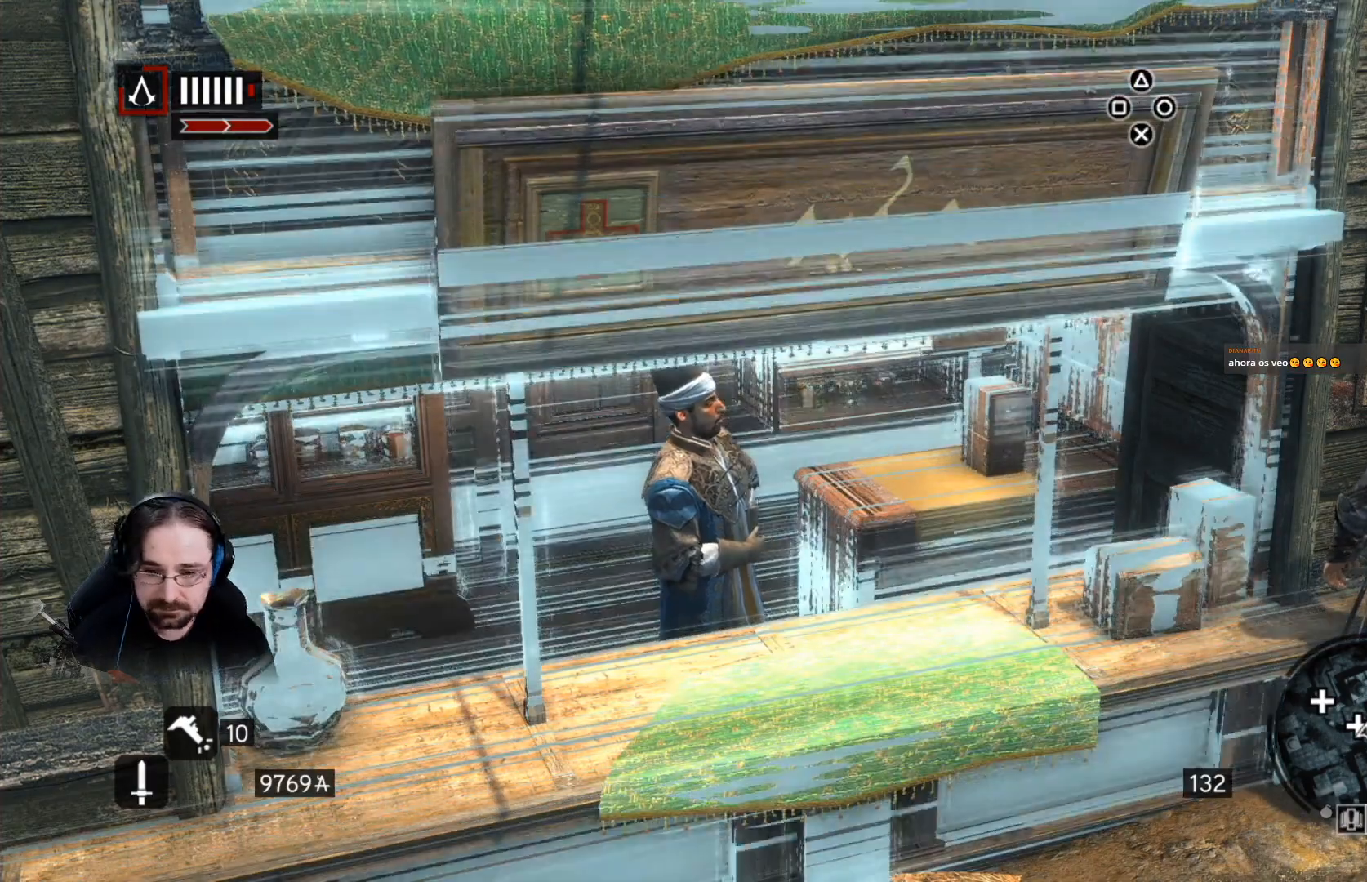
Gameplay with a controller (PlayStation layout); each line is a JSON object with the inputs held at the frame after it. "events" lists button and stick changes between this image and that frame as [ms after this image, input, new state], when the widget could be followed in between.
{"buttons": [], "left_stick": "down-right", "right_stick": "right", "events": [[200, "right_stick", "right"], [267, "left_stick", "down-right"]]}
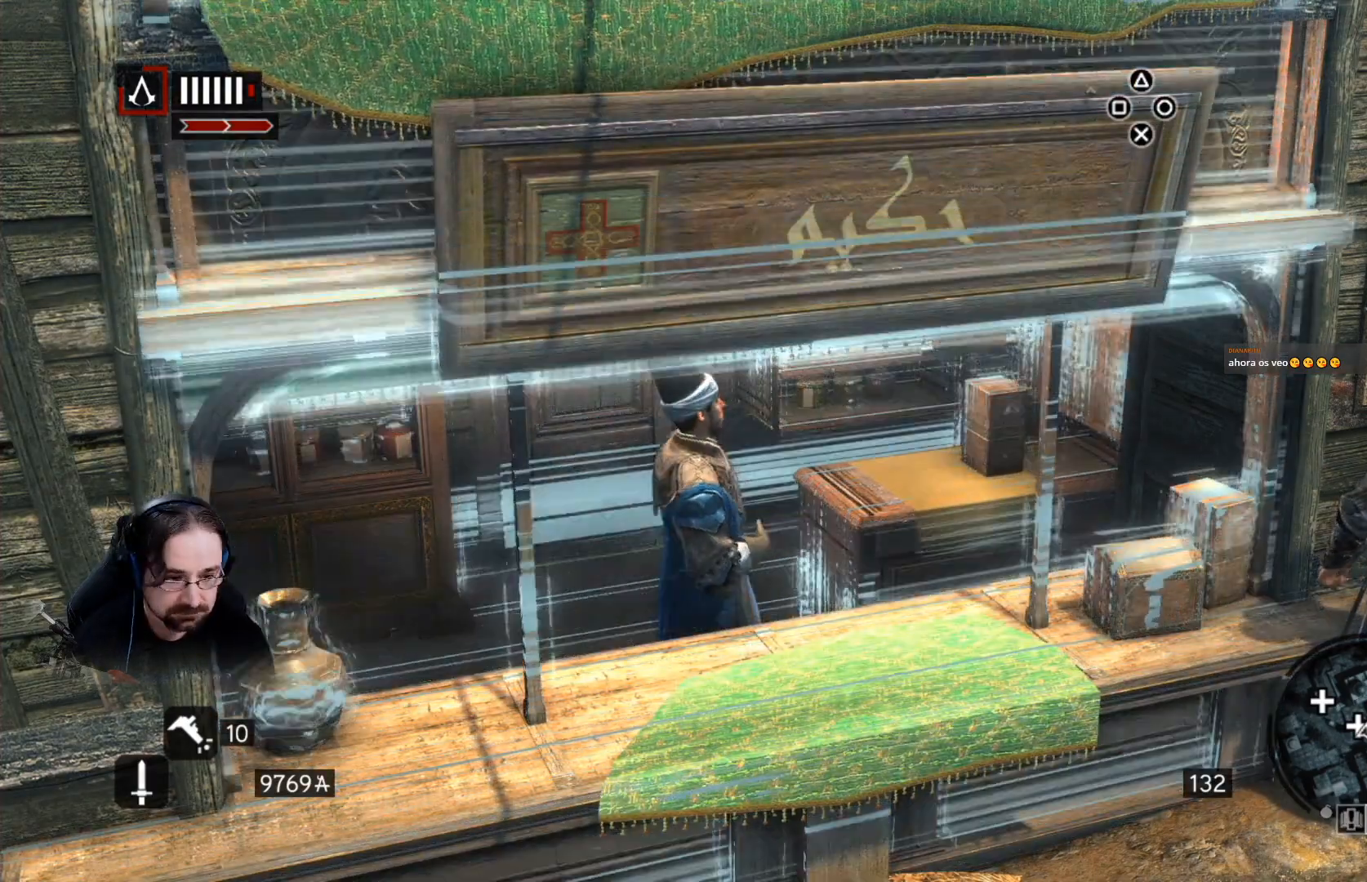
{"buttons": [], "left_stick": "center", "right_stick": "right", "events": [[300, "left_stick", "center"]]}
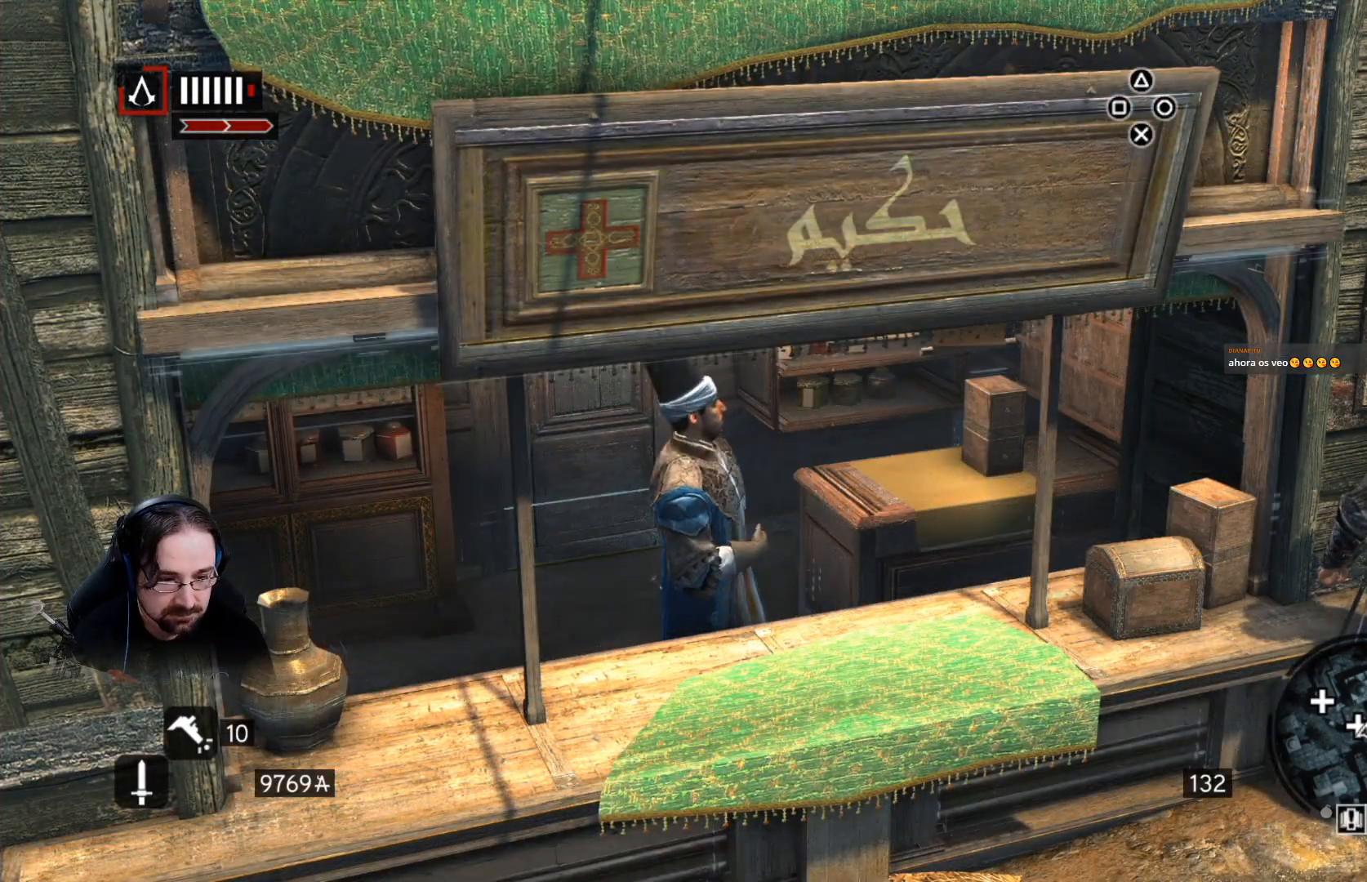
{"buttons": [], "left_stick": "center", "right_stick": "right", "events": []}
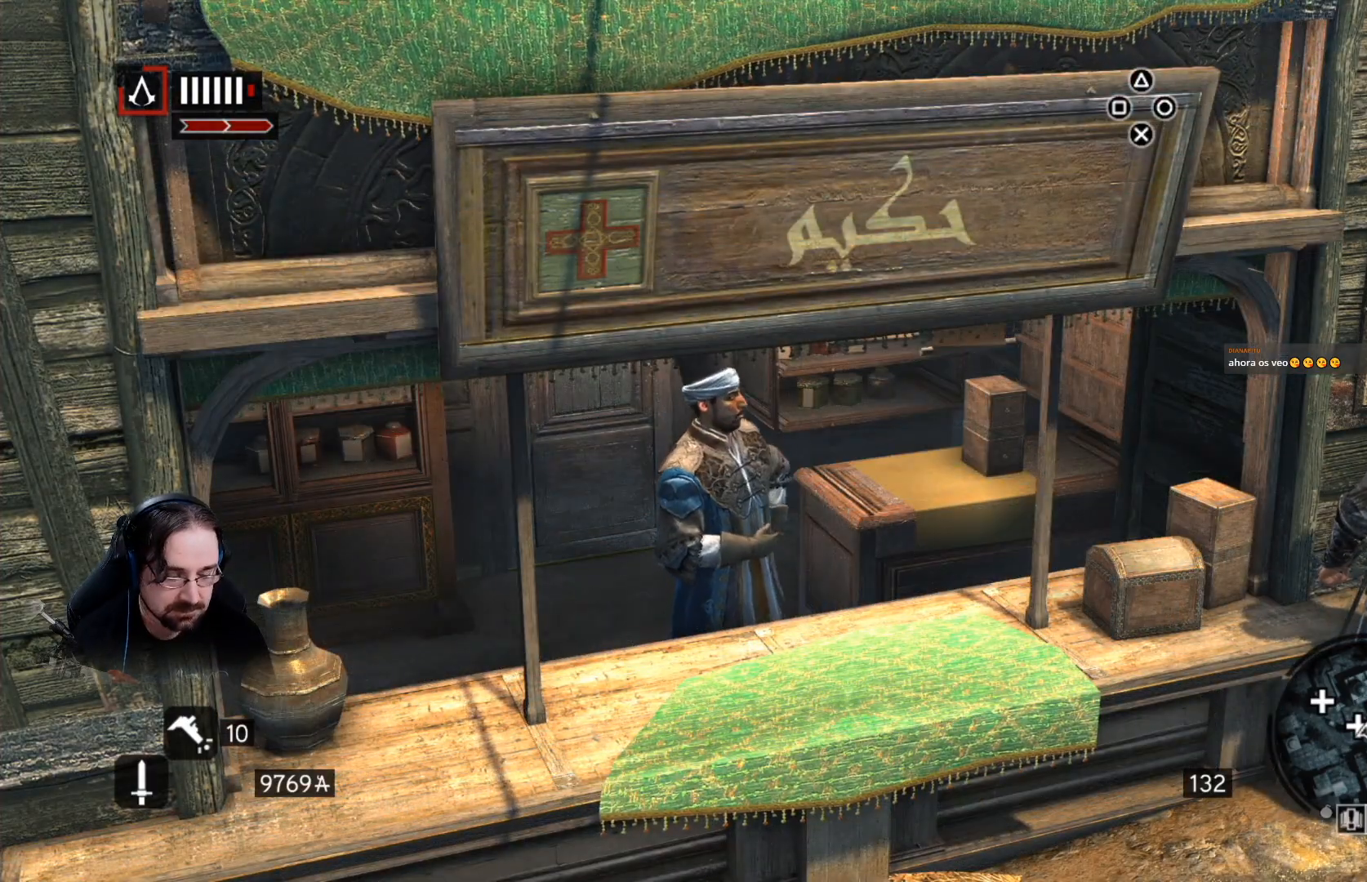
{"buttons": [], "left_stick": "center", "right_stick": "right", "events": []}
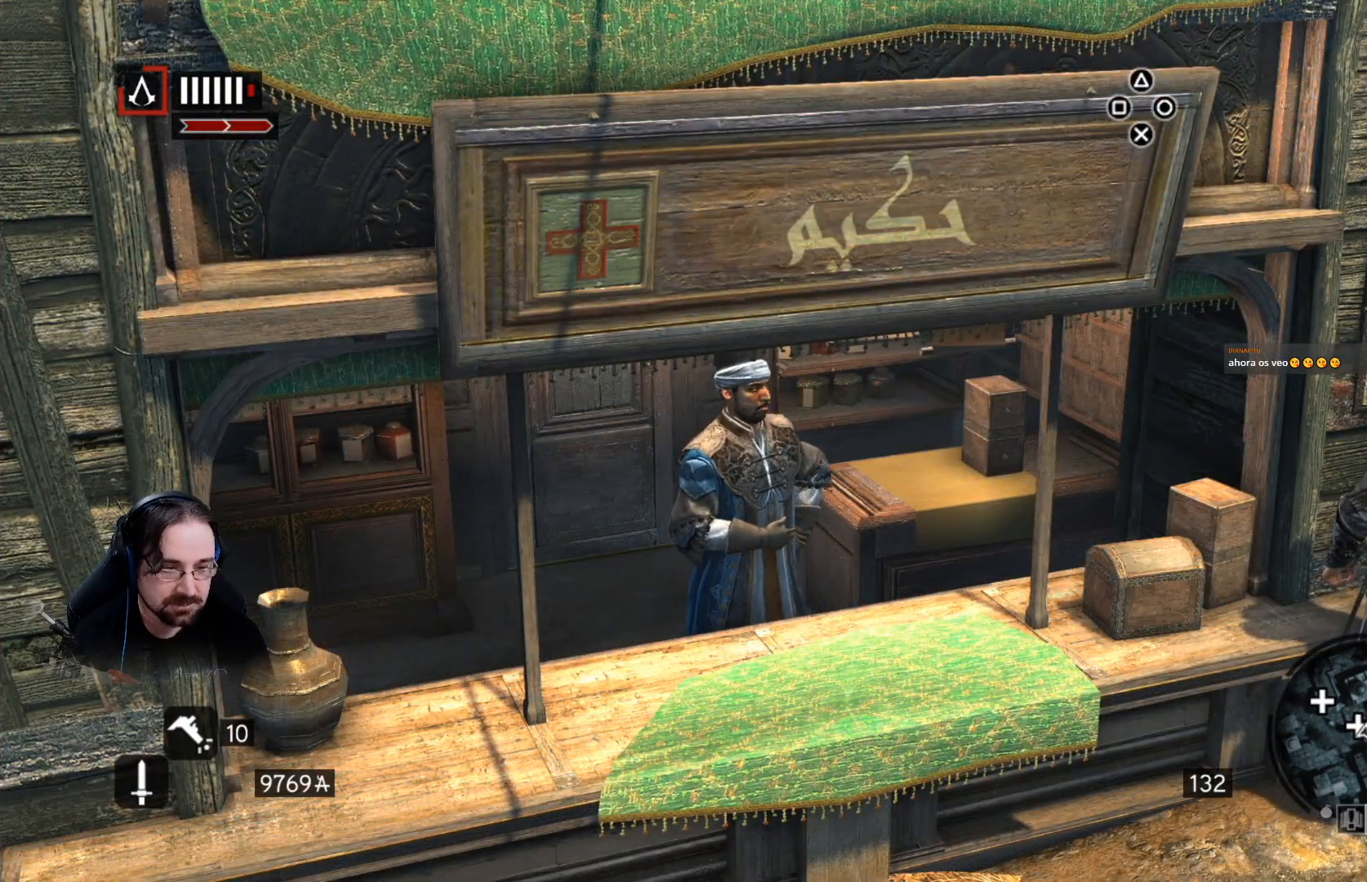
{"buttons": [], "left_stick": "center", "right_stick": "center", "events": [[233, "right_stick", "center"]]}
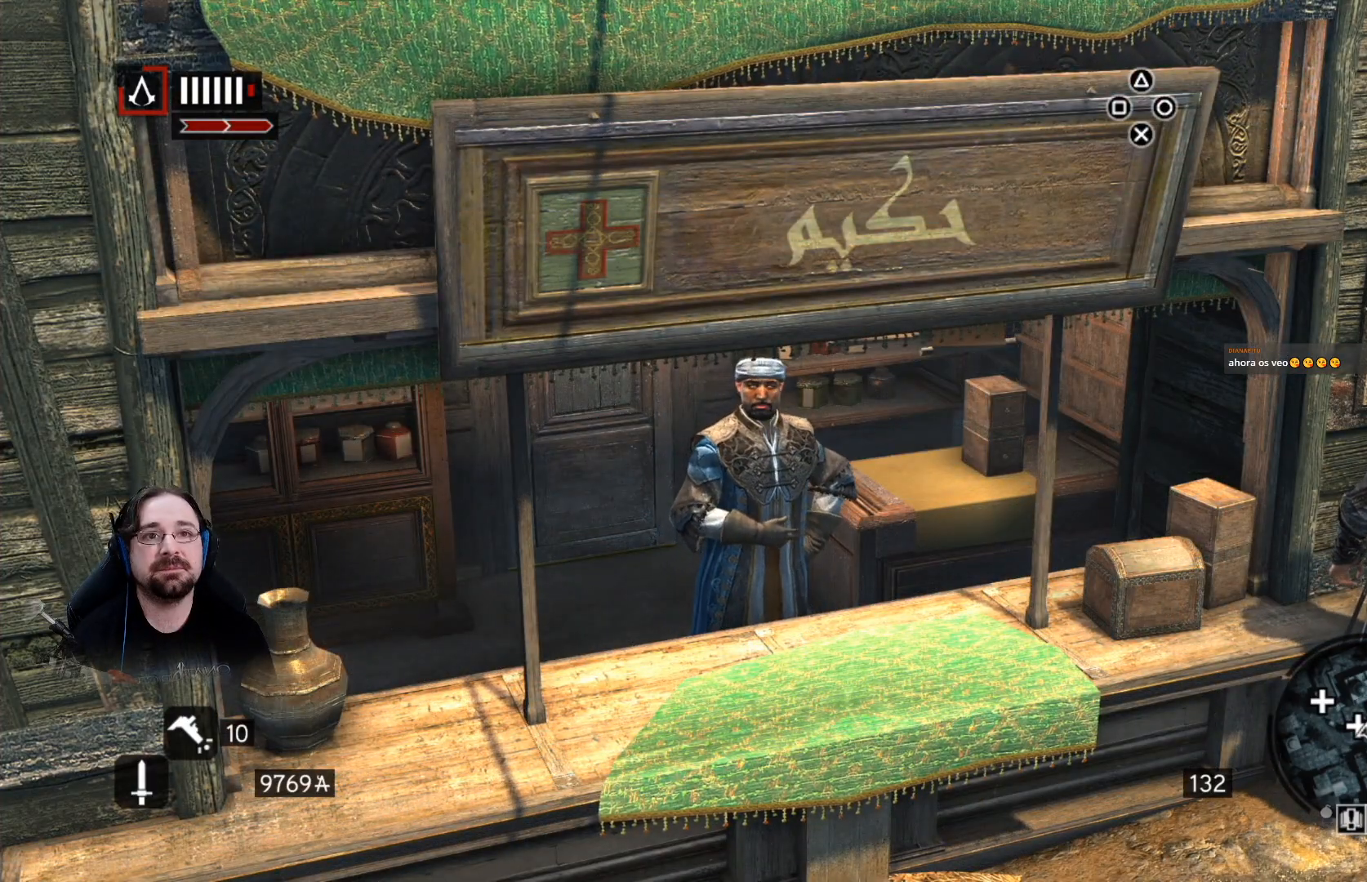
{"buttons": [], "left_stick": "down-right", "right_stick": "right", "events": [[133, "right_stick", "right"], [333, "left_stick", "down-right"]]}
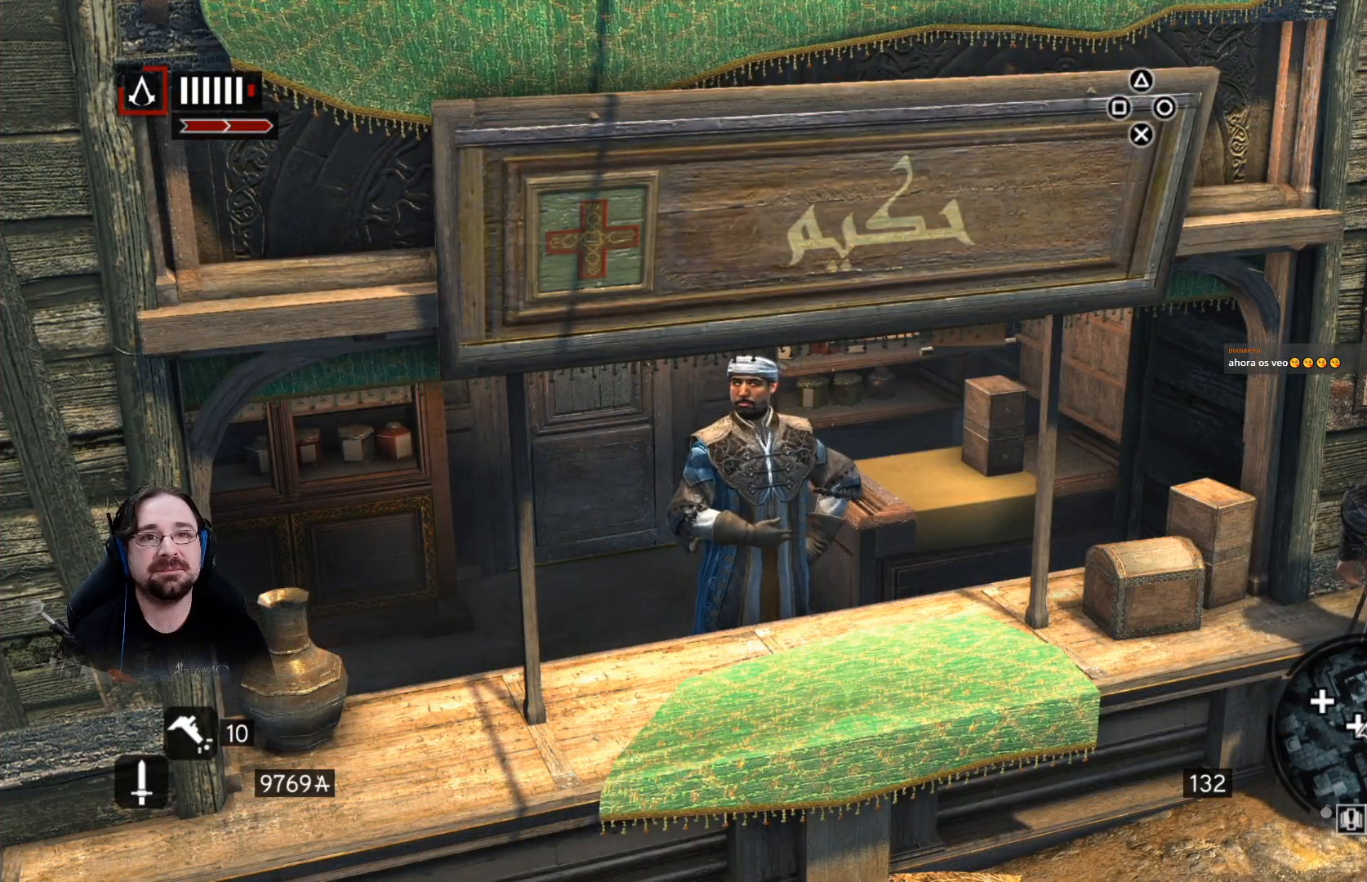
{"buttons": [], "left_stick": "center", "right_stick": "right", "events": [[333, "left_stick", "center"]]}
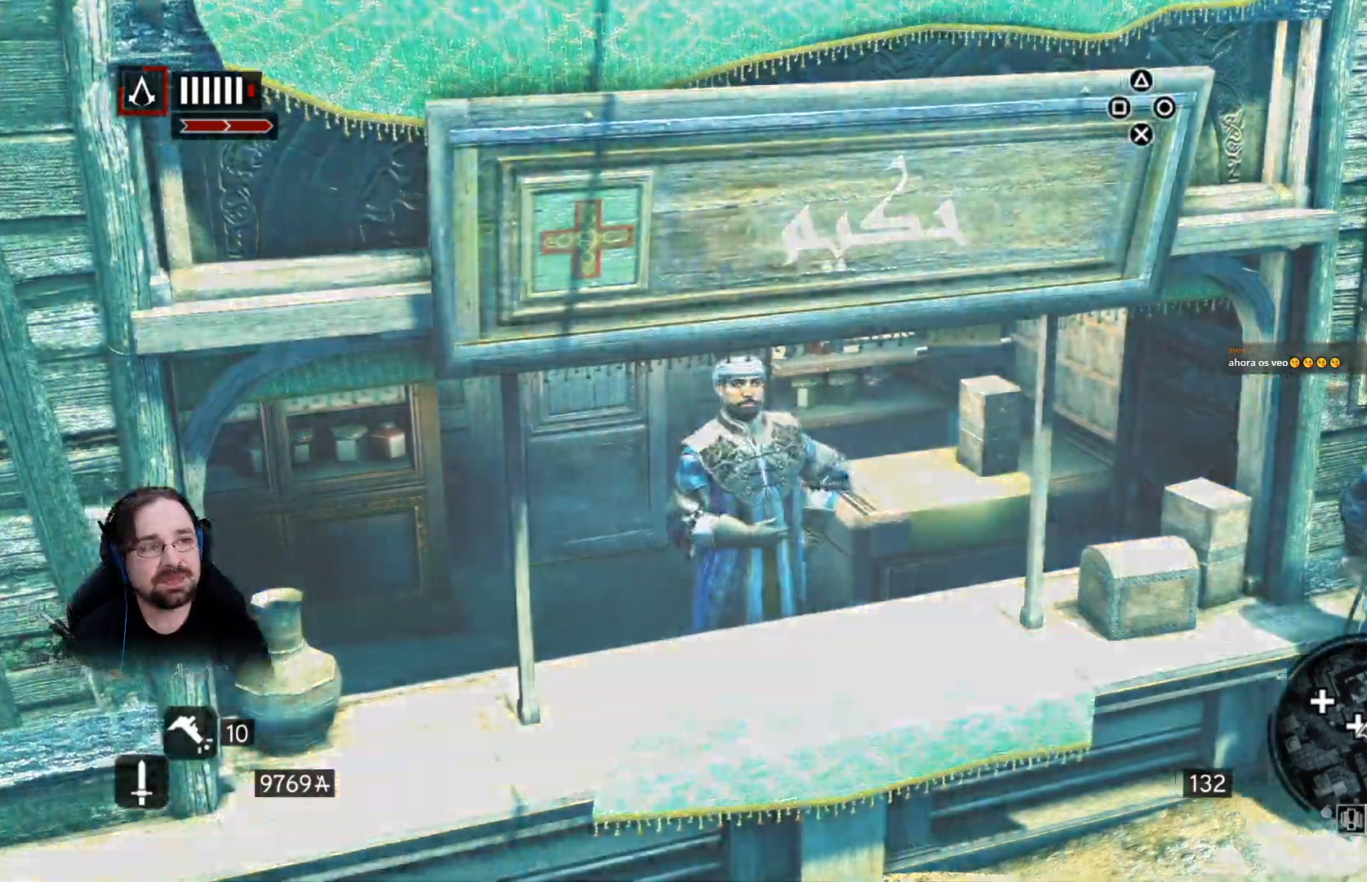
{"buttons": [], "left_stick": "down-right", "right_stick": "right", "events": [[367, "left_stick", "right"], [500, "left_stick", "down-right"]]}
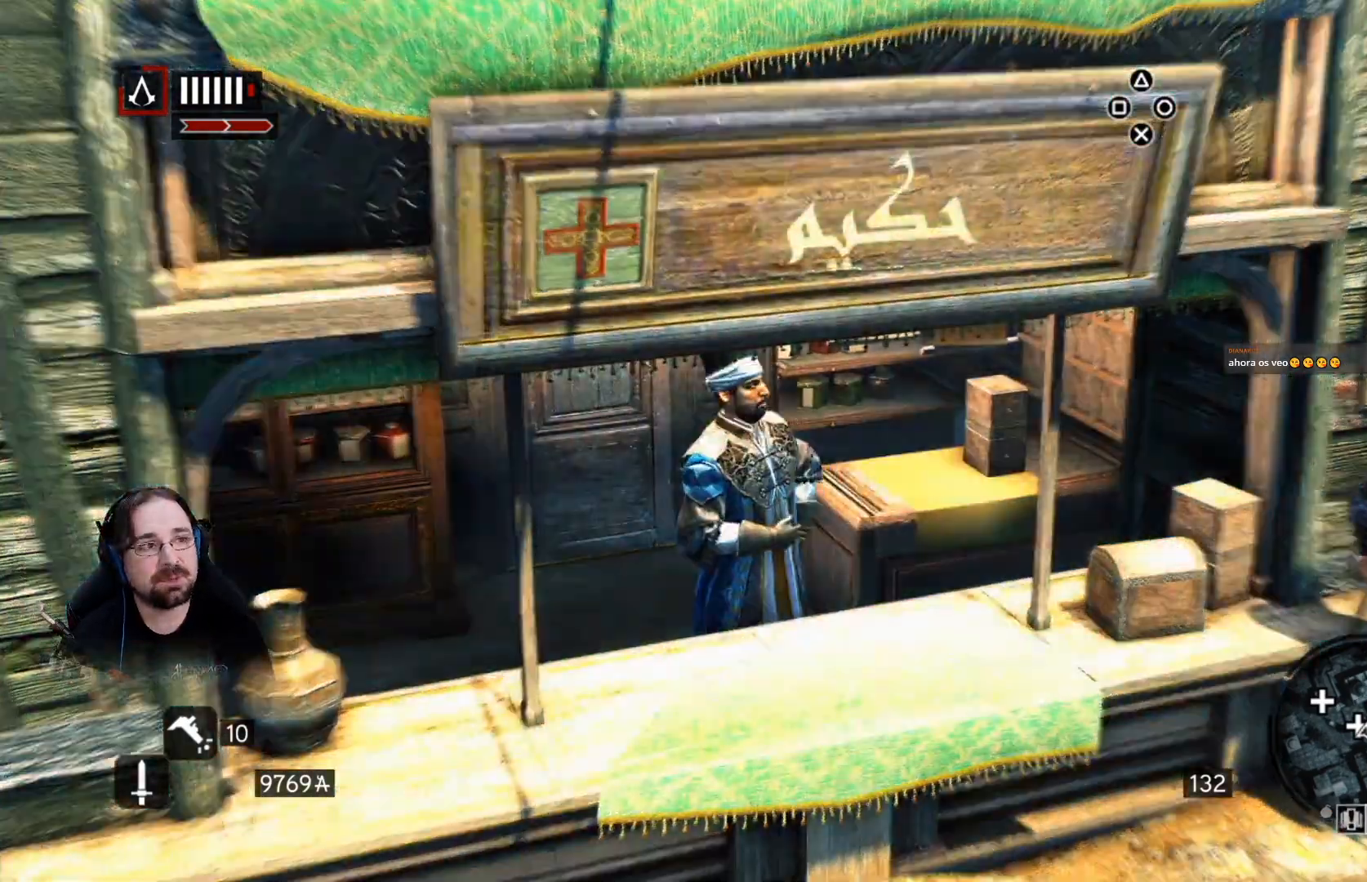
{"buttons": [], "left_stick": "down", "right_stick": "right", "events": [[333, "R2", "down"], [367, "left_stick", "down"], [433, "R2", "up"]]}
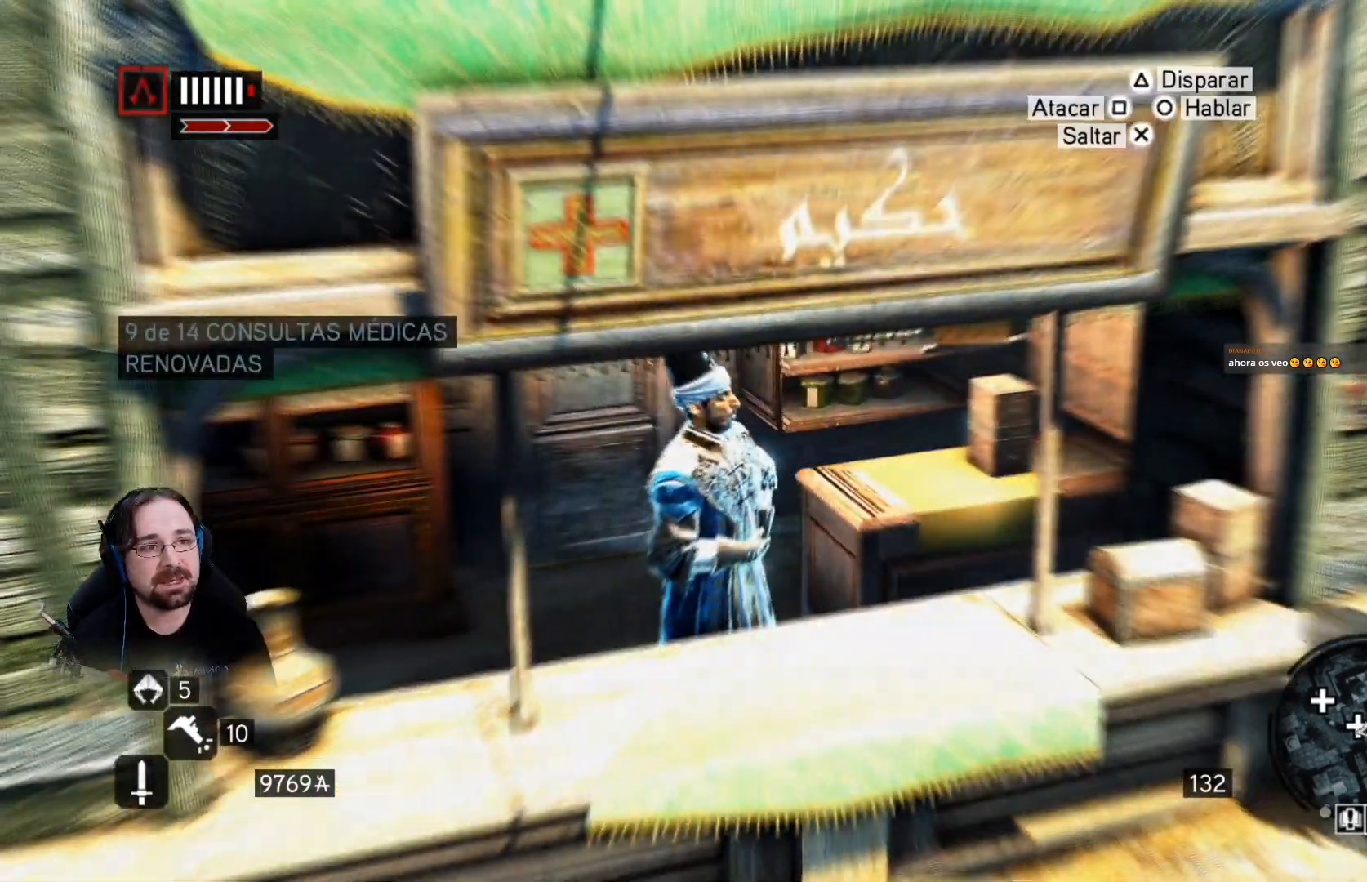
{"buttons": [], "left_stick": "center", "right_stick": "right", "events": [[67, "left_stick", "center"]]}
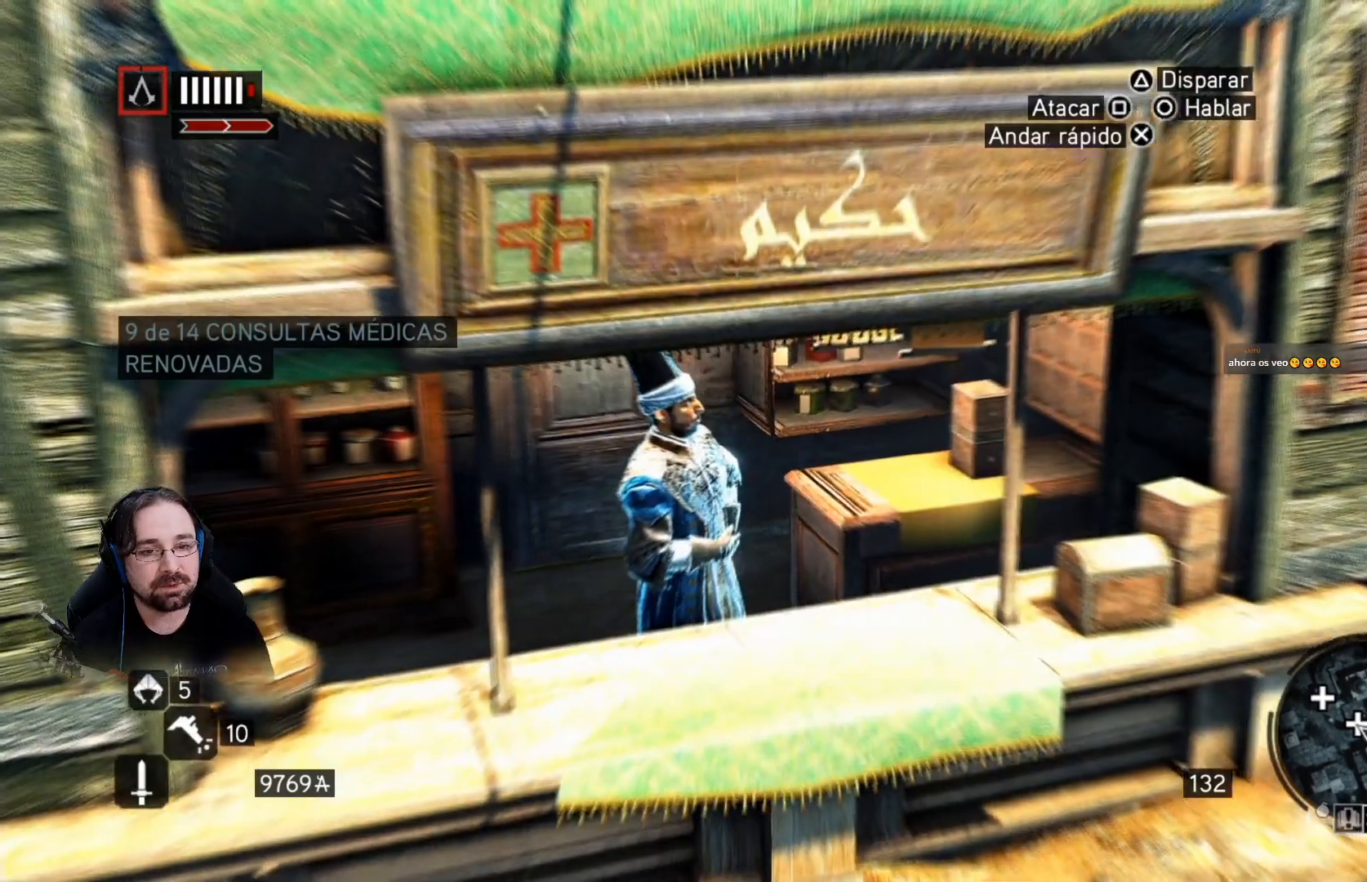
{"buttons": [], "left_stick": "down-right", "right_stick": "right", "events": [[267, "left_stick", "down-right"]]}
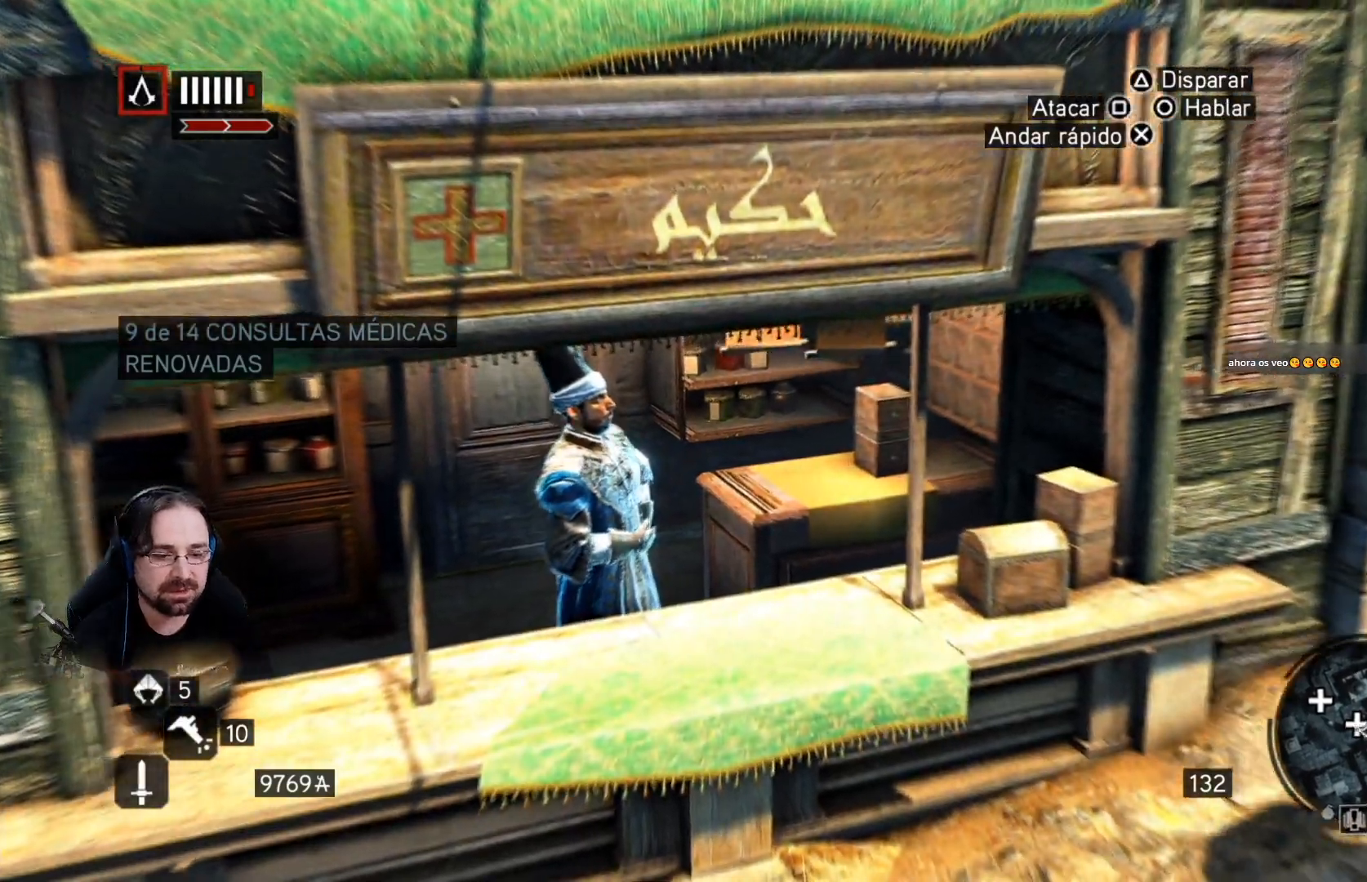
{"buttons": [], "left_stick": "right", "right_stick": "right", "events": [[300, "left_stick", "right"]]}
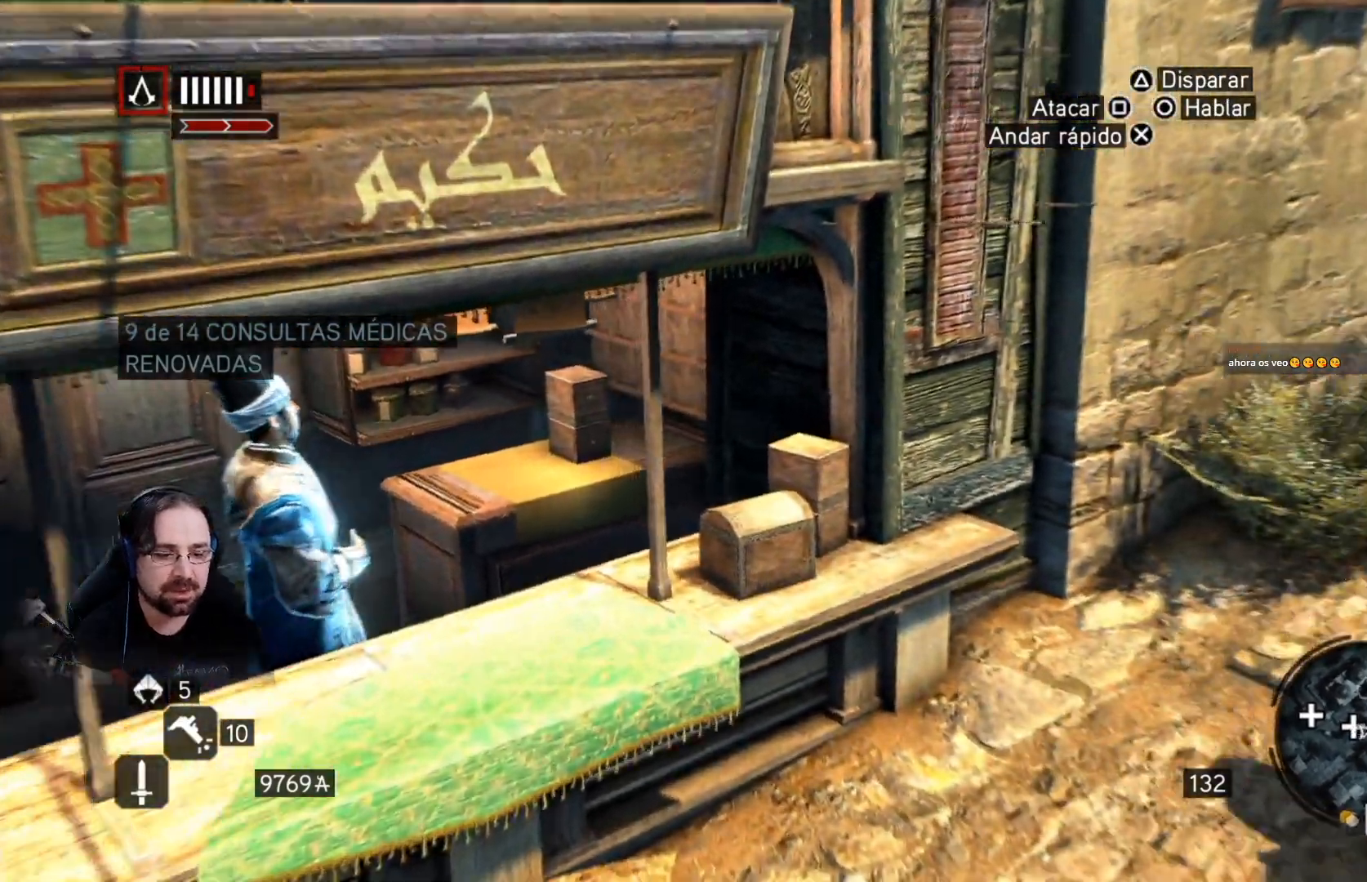
{"buttons": [], "left_stick": "right", "right_stick": "right", "events": []}
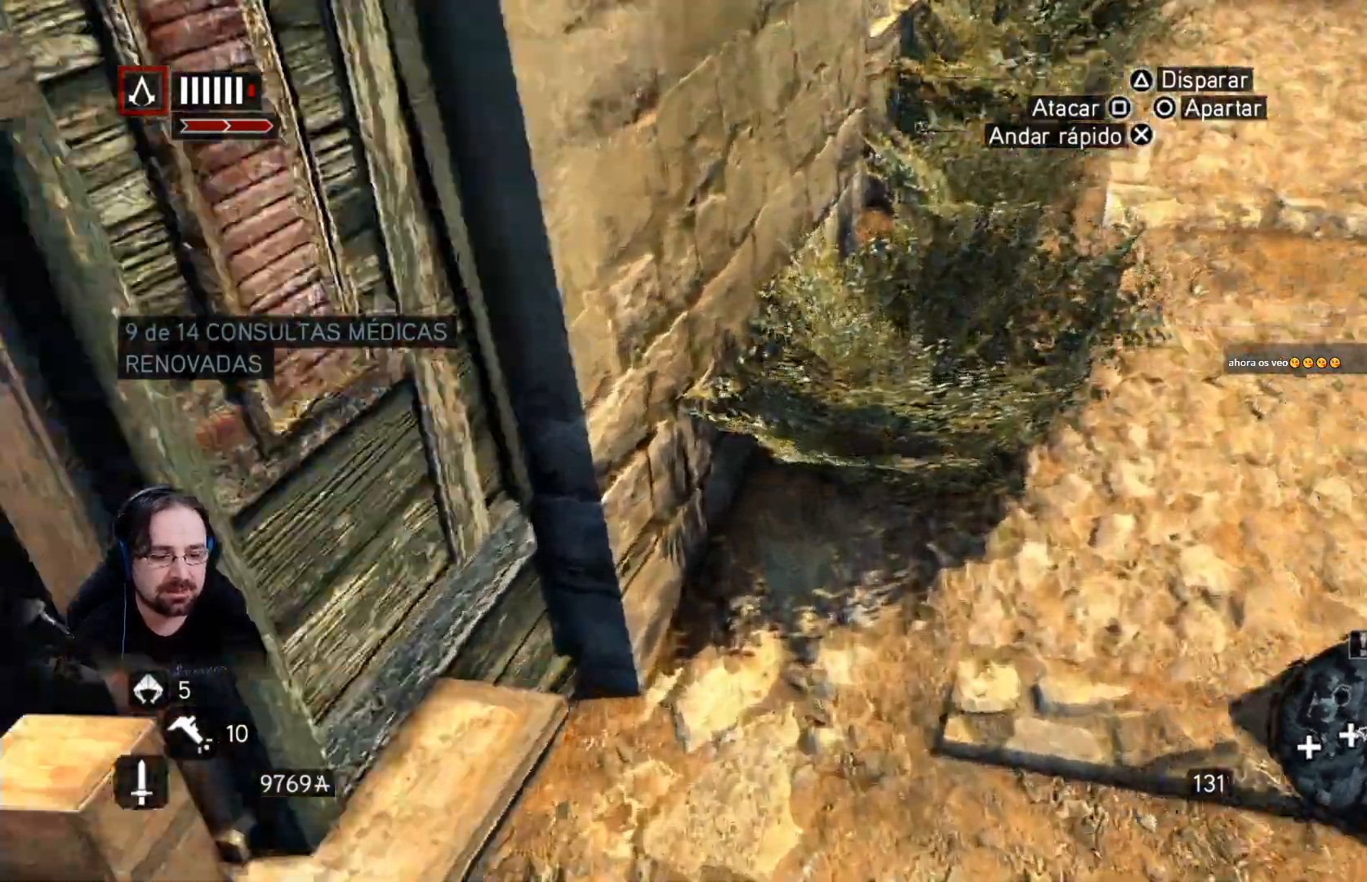
{"buttons": [], "left_stick": "right", "right_stick": "right", "events": []}
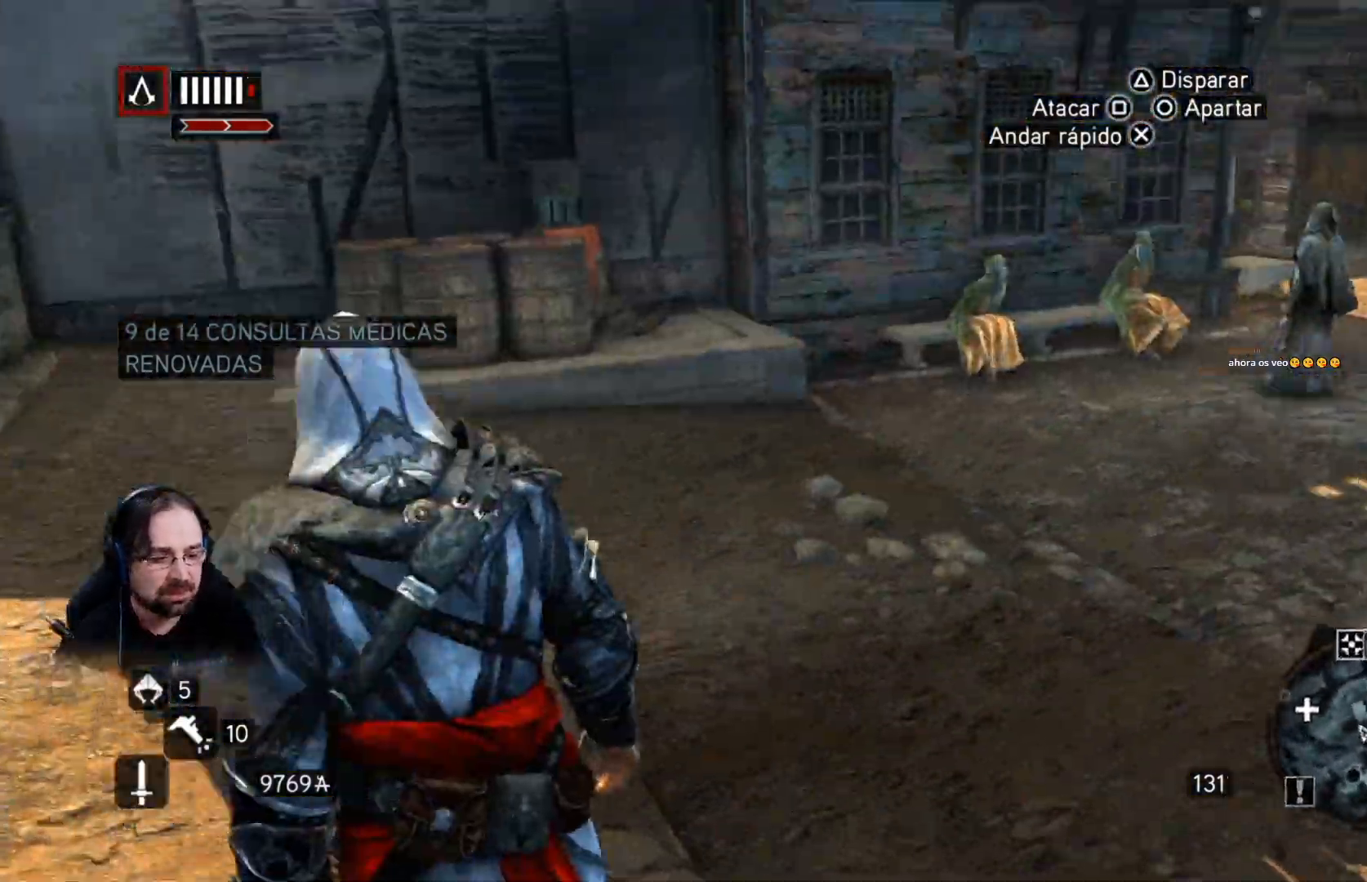
{"buttons": [], "left_stick": "center", "right_stick": "right", "events": [[33, "left_stick", "center"]]}
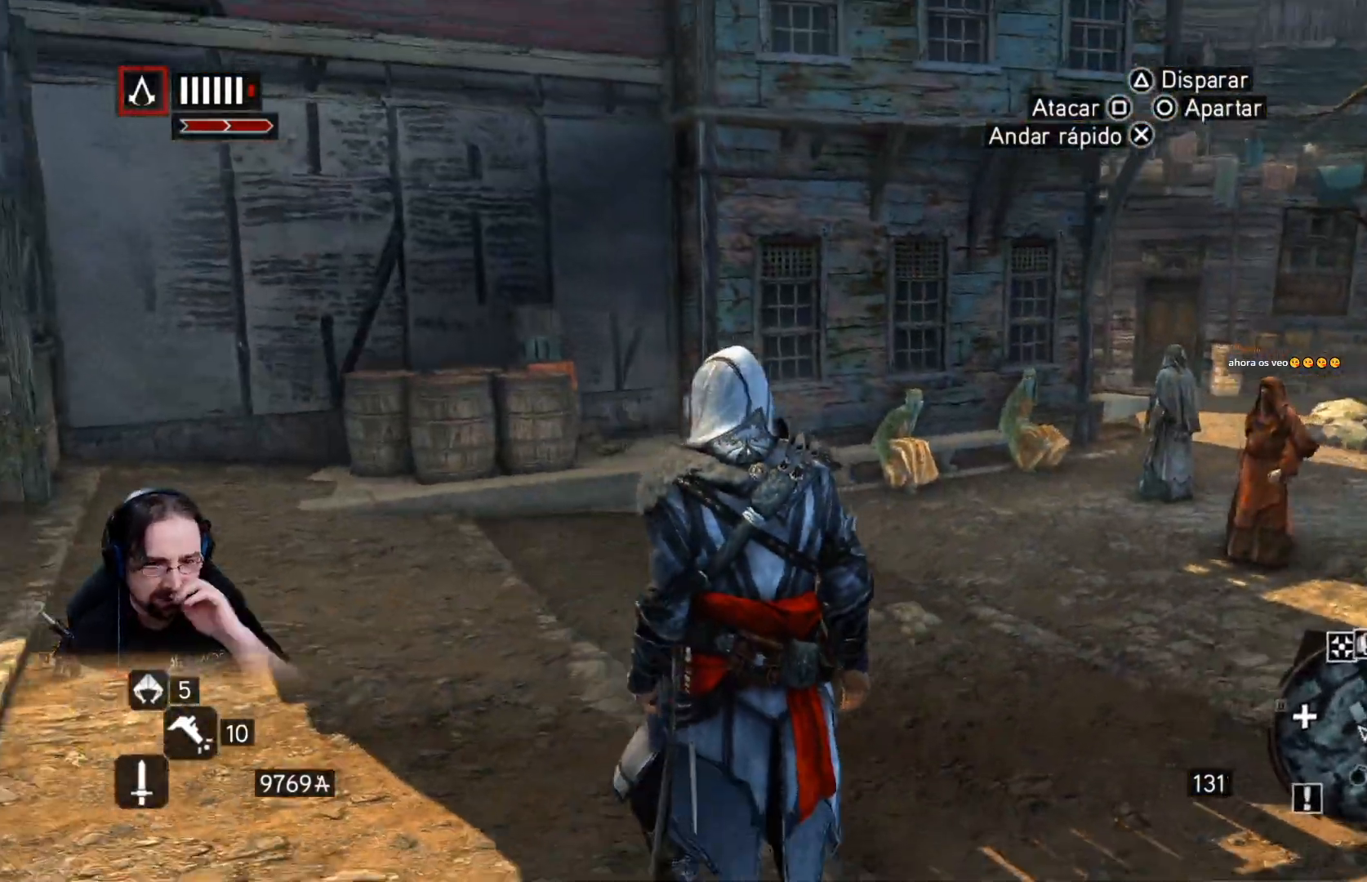
{"buttons": [], "left_stick": "center", "right_stick": "right", "events": []}
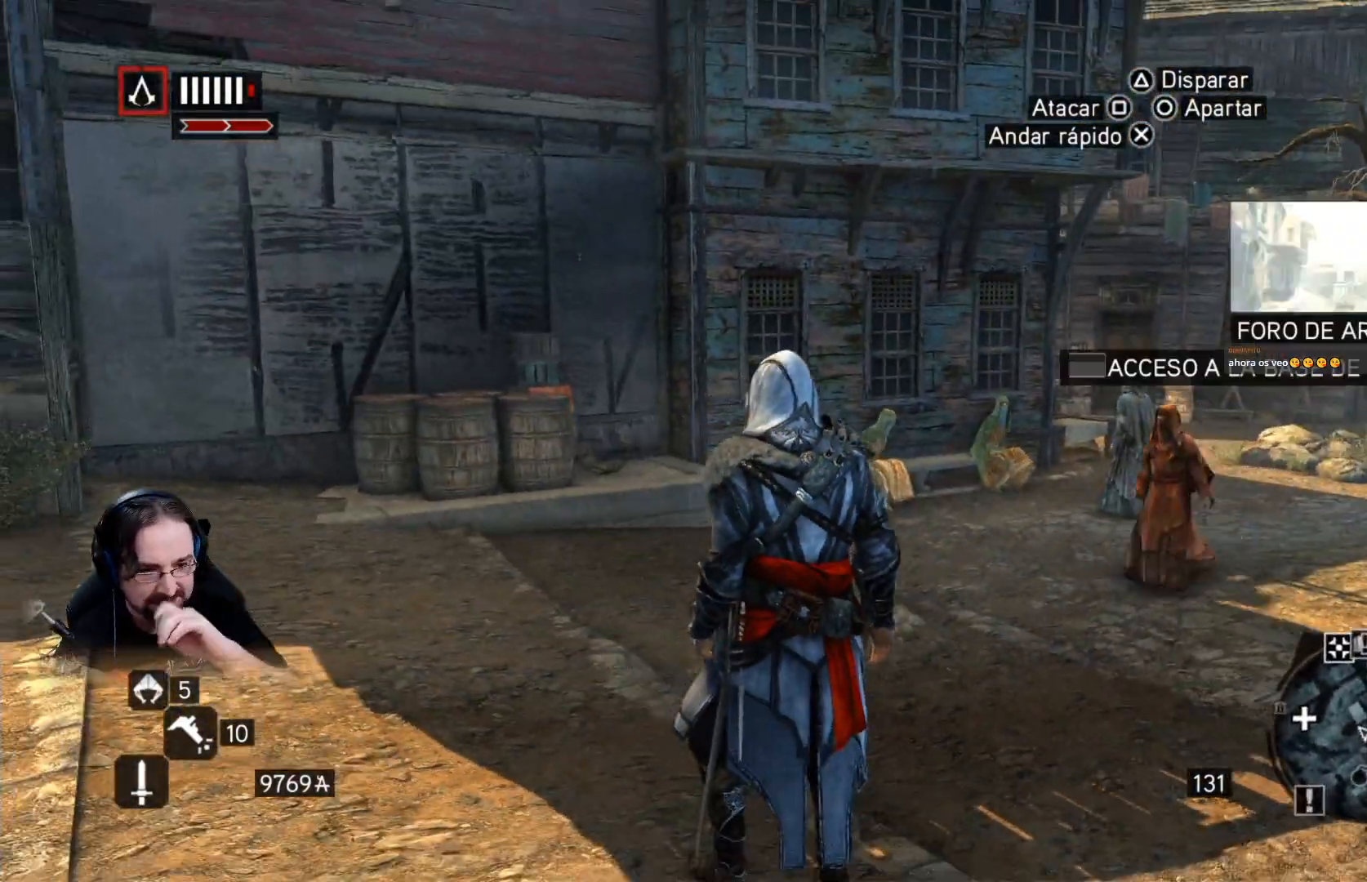
{"buttons": [], "left_stick": "right", "right_stick": "center", "events": [[33, "right_stick", "center"], [100, "left_stick", "right"]]}
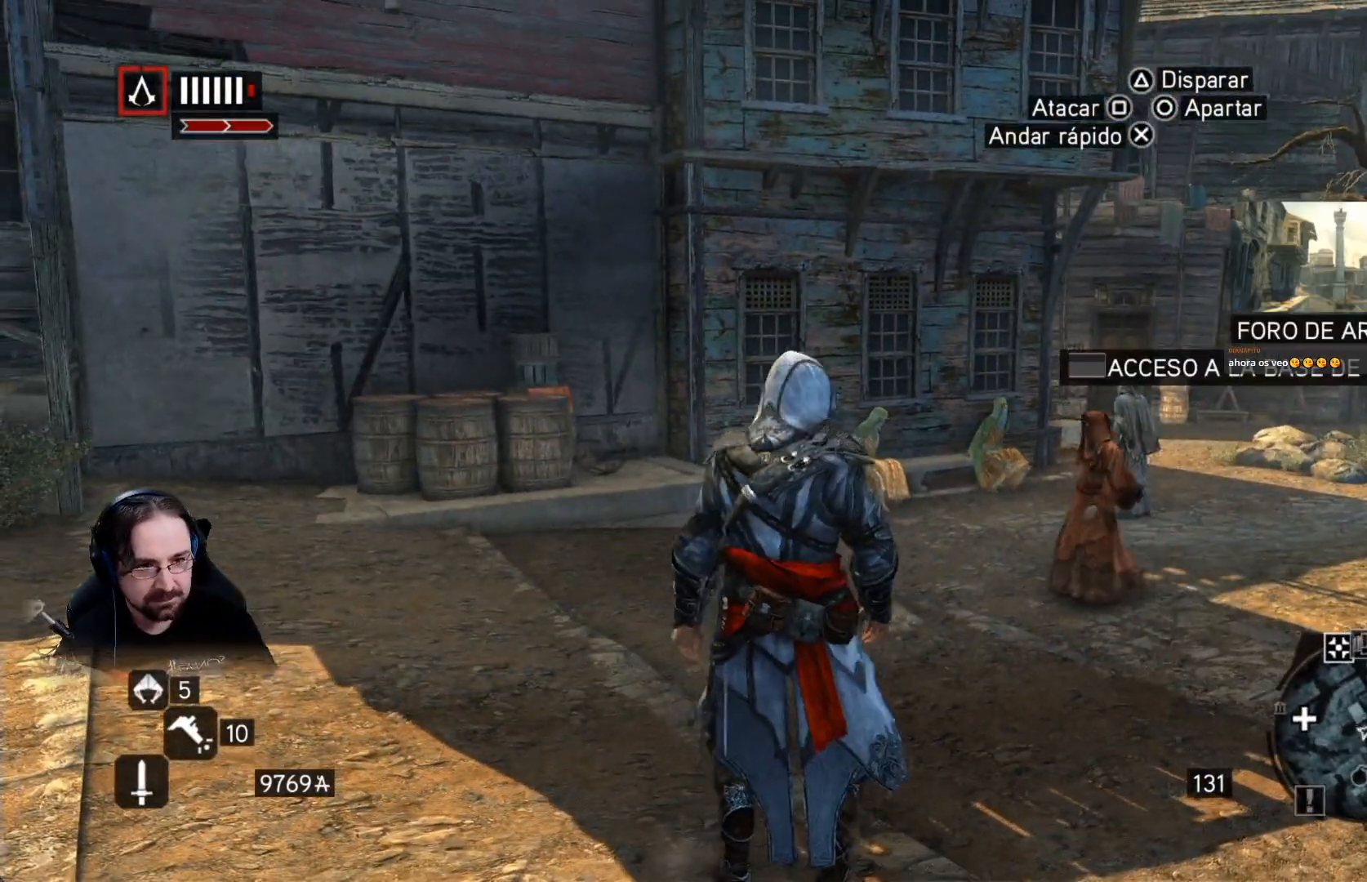
{"buttons": [], "left_stick": "right", "right_stick": "center", "events": []}
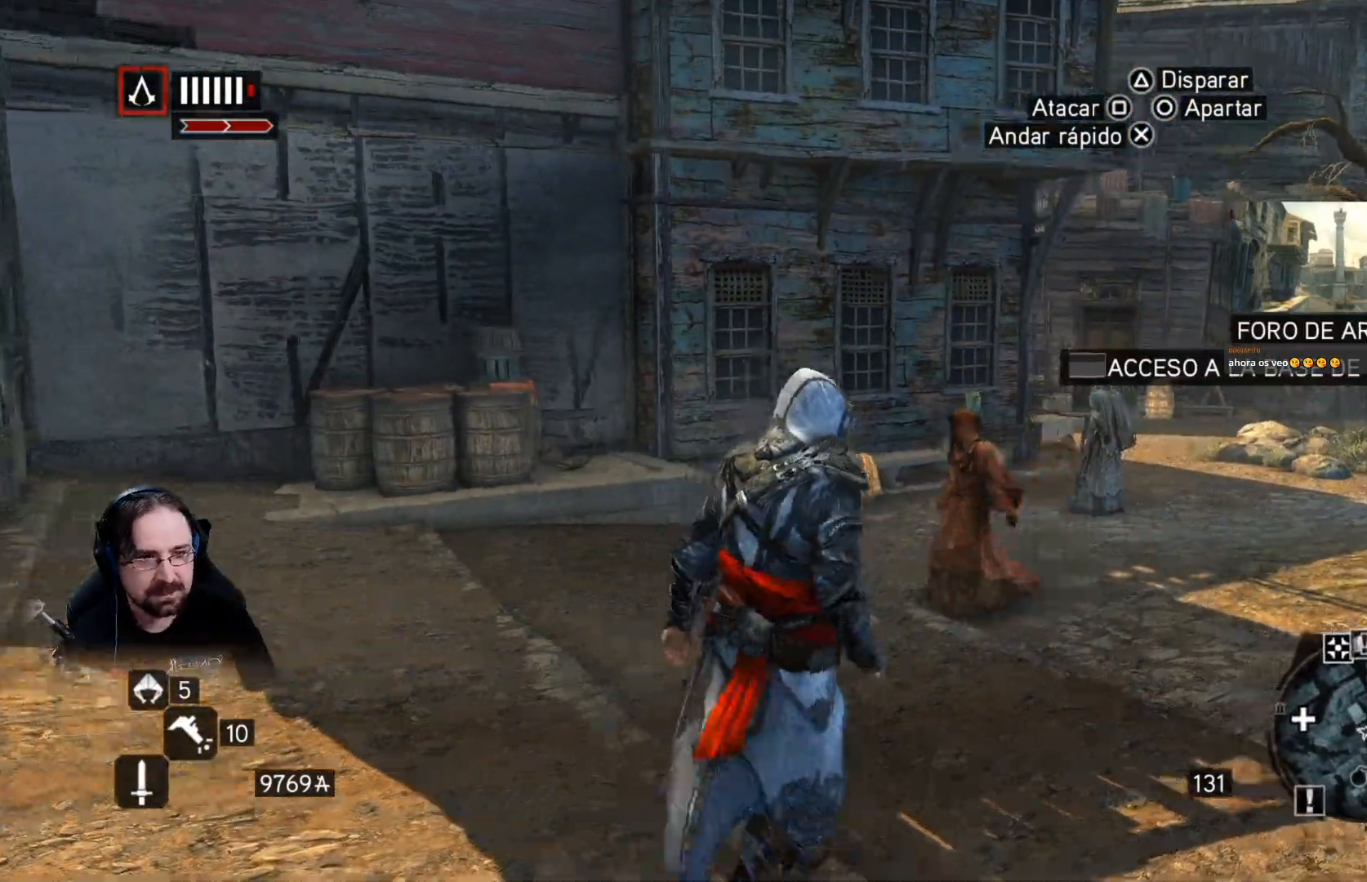
{"buttons": ["R2"], "left_stick": "right", "right_stick": "center", "events": [[167, "R2", "down"]]}
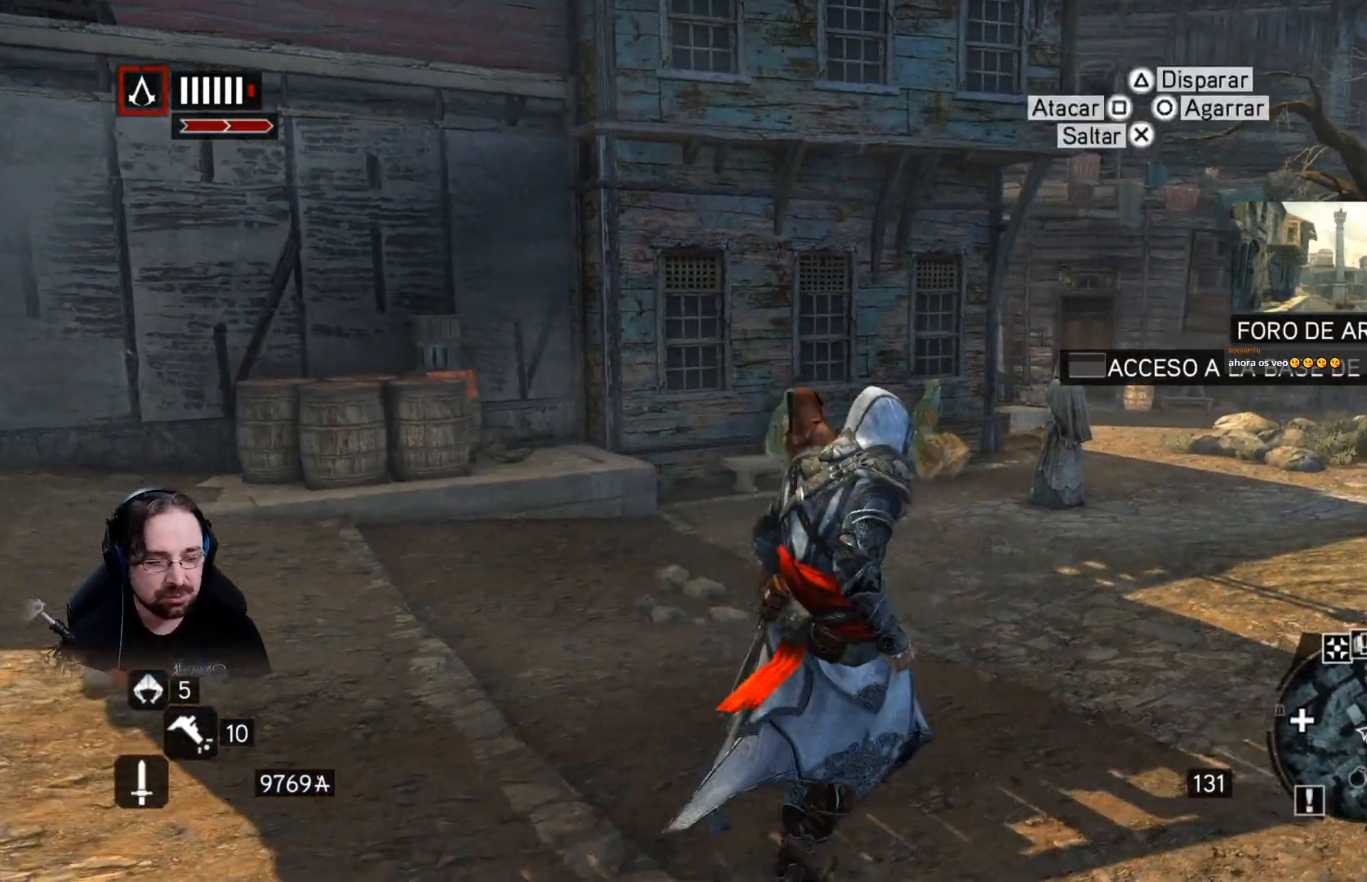
{"buttons": ["R2"], "left_stick": "right", "right_stick": "center", "events": []}
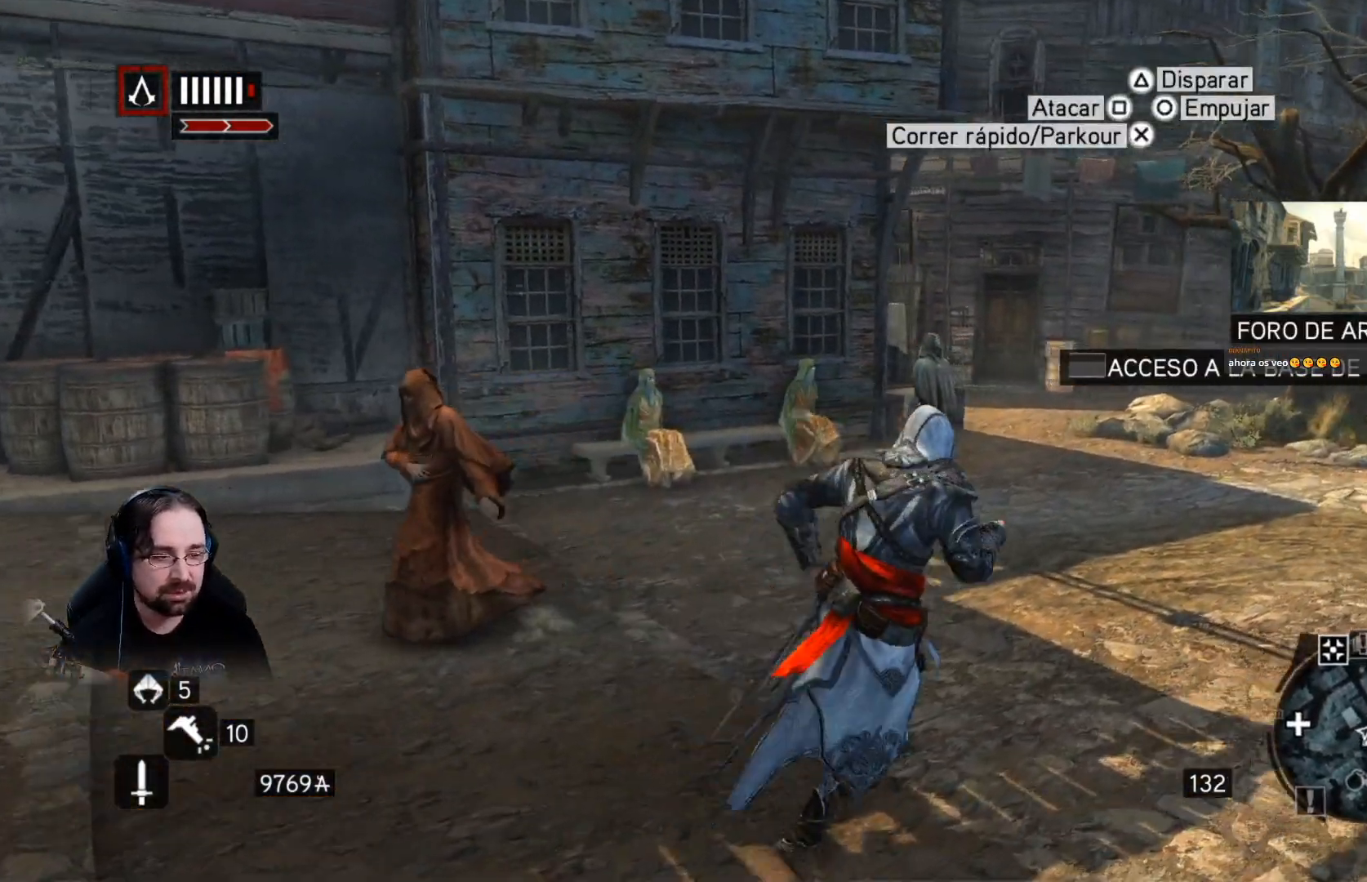
{"buttons": [], "left_stick": "up-right", "right_stick": "center", "events": [[67, "left_stick", "up-right"], [267, "R2", "up"]]}
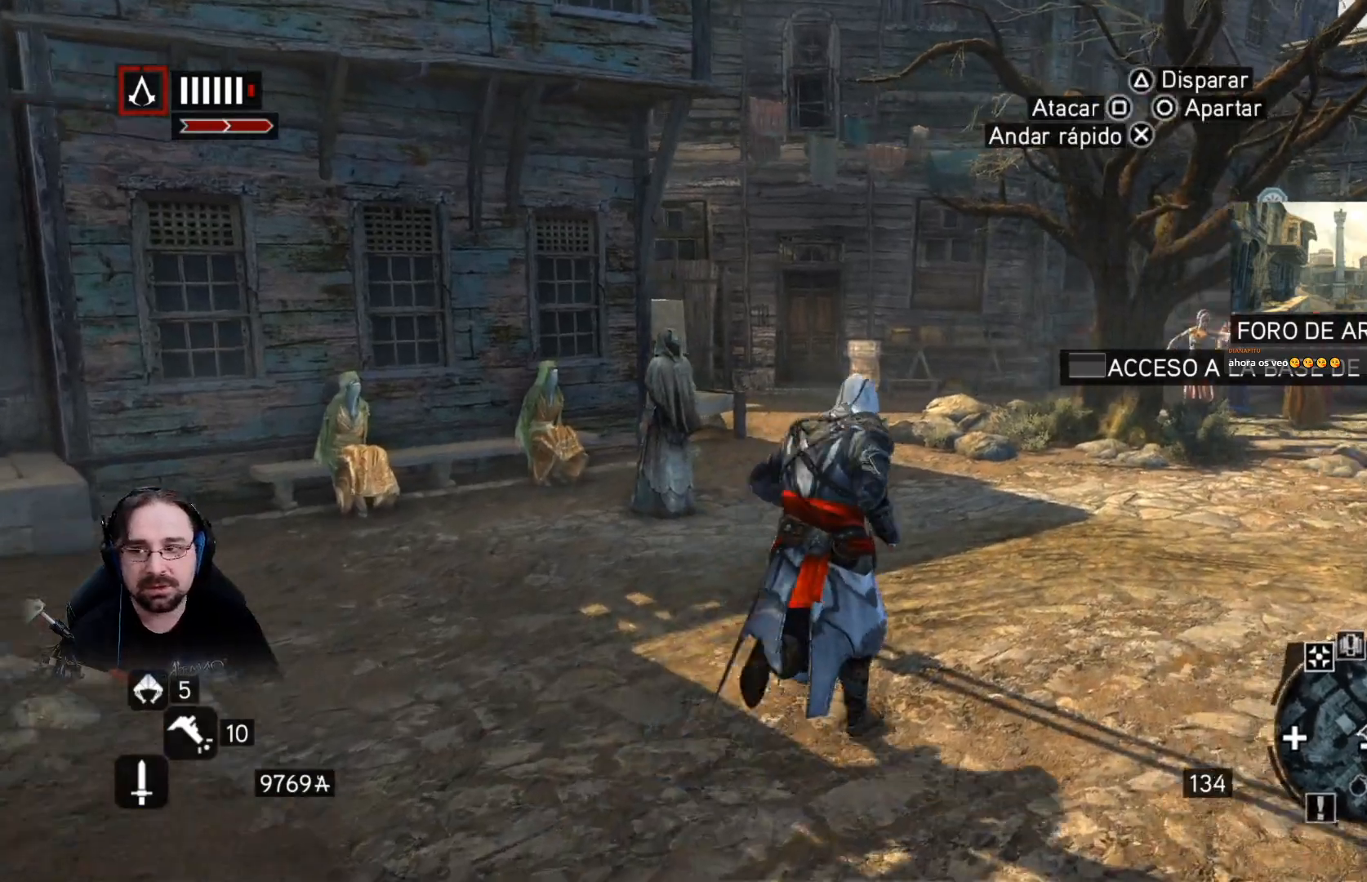
{"buttons": [], "left_stick": "up", "right_stick": "center", "events": [[500, "left_stick", "up"]]}
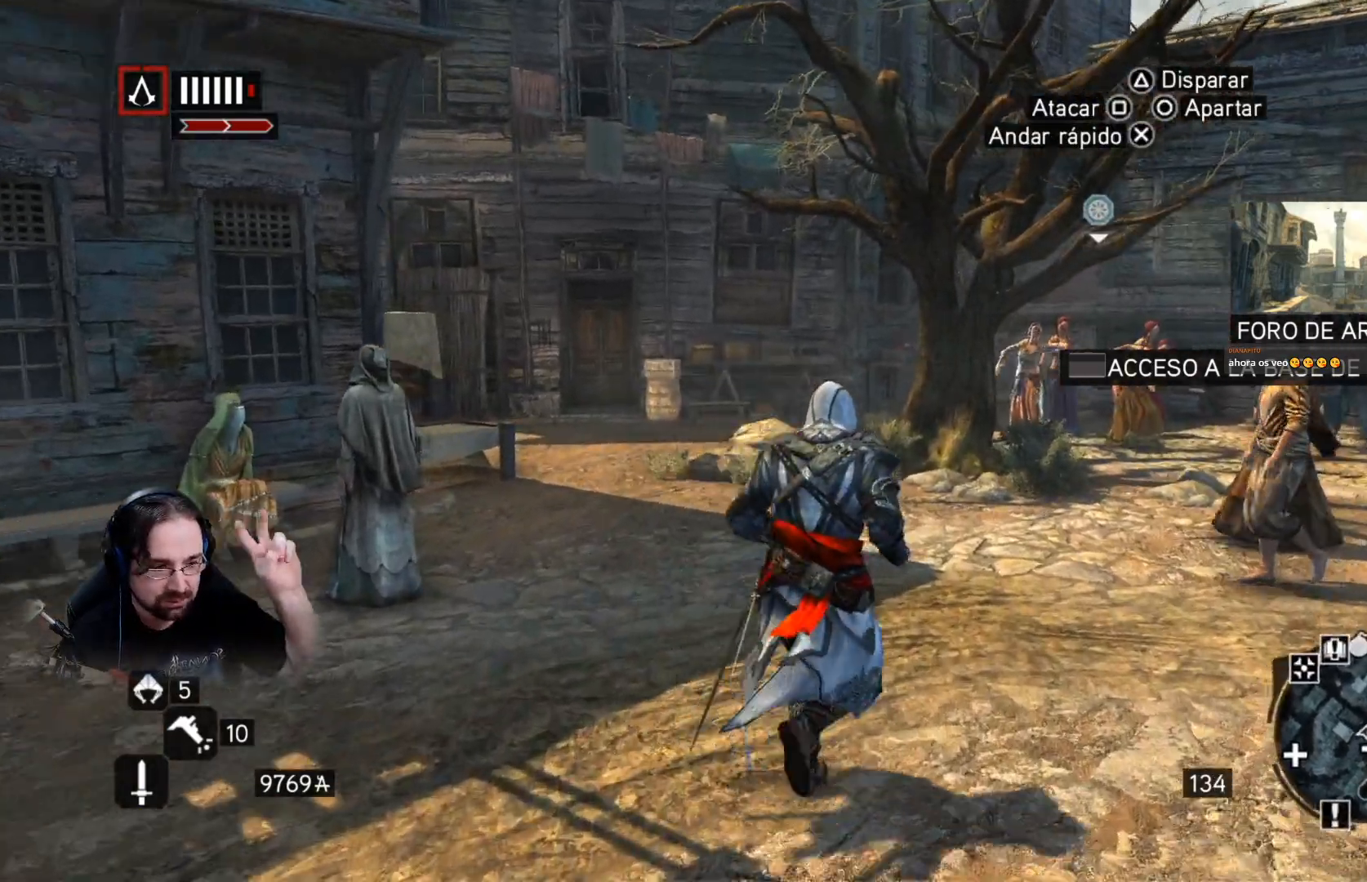
{"buttons": [], "left_stick": "up", "right_stick": "center", "events": []}
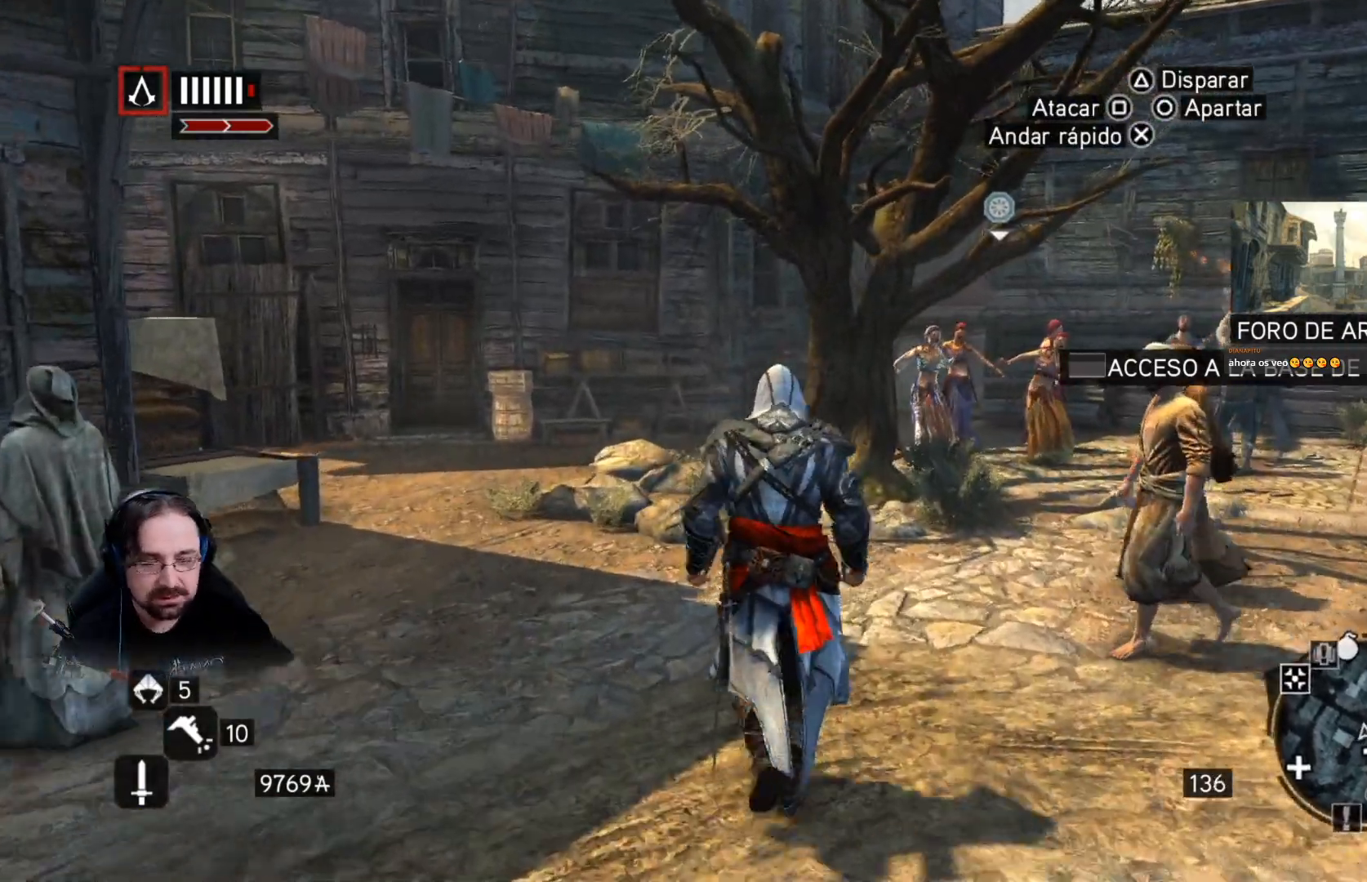
{"buttons": [], "left_stick": "up", "right_stick": "center", "events": []}
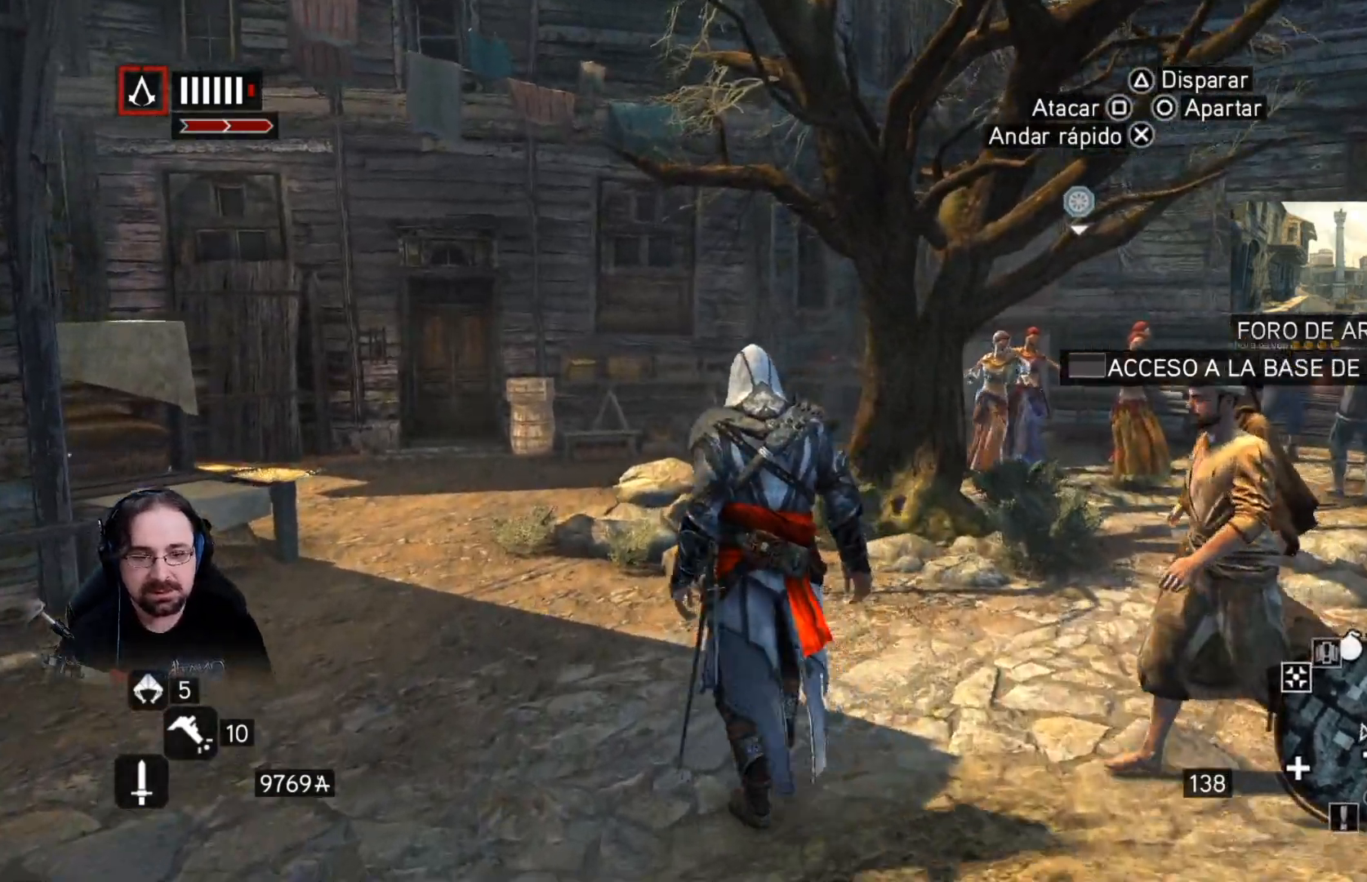
{"buttons": ["R2"], "left_stick": "up", "right_stick": "left", "events": [[300, "R2", "down"], [300, "right_stick", "left"]]}
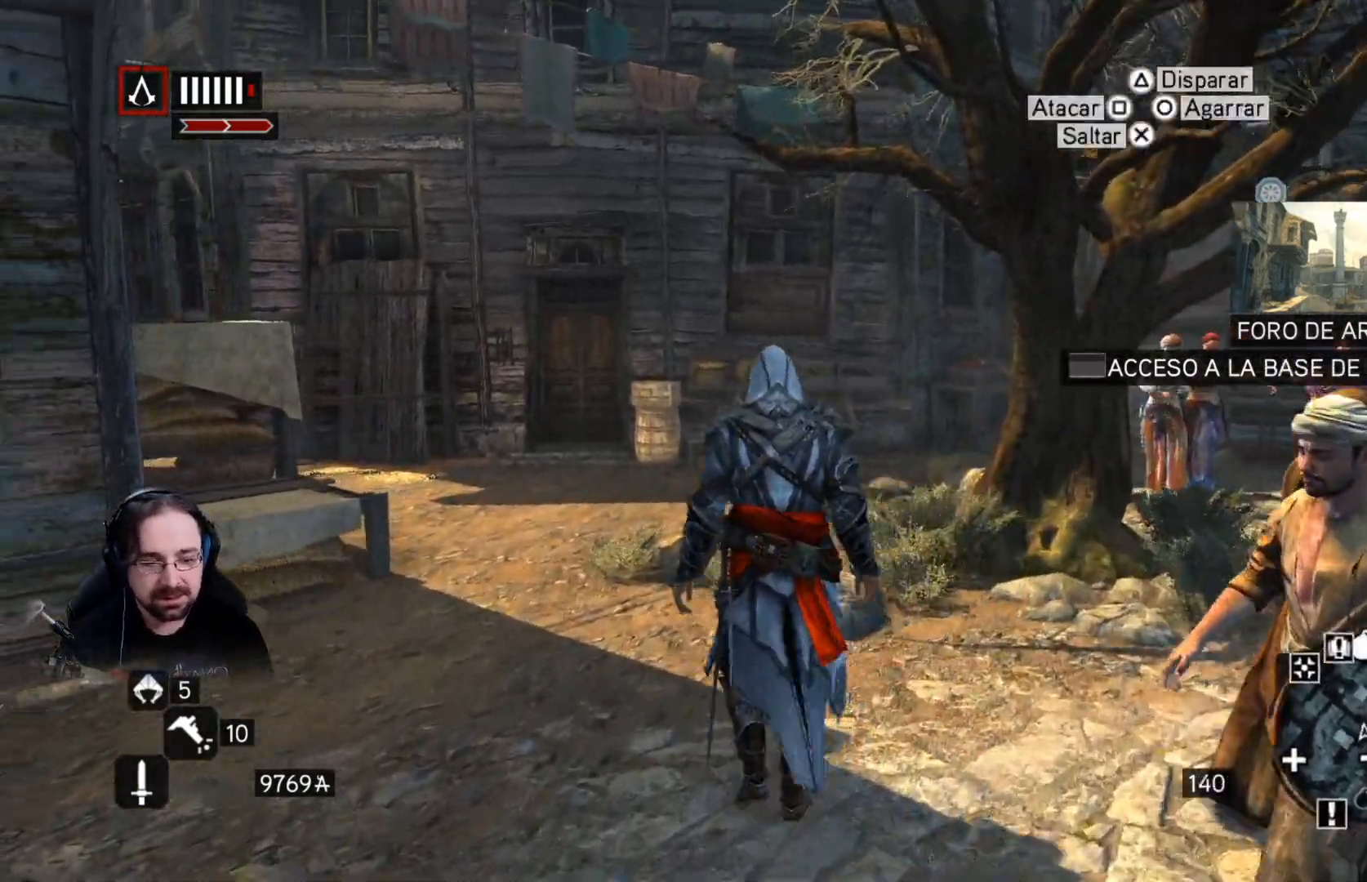
{"buttons": ["R2"], "left_stick": "up", "right_stick": "center", "events": [[200, "right_stick", "center"]]}
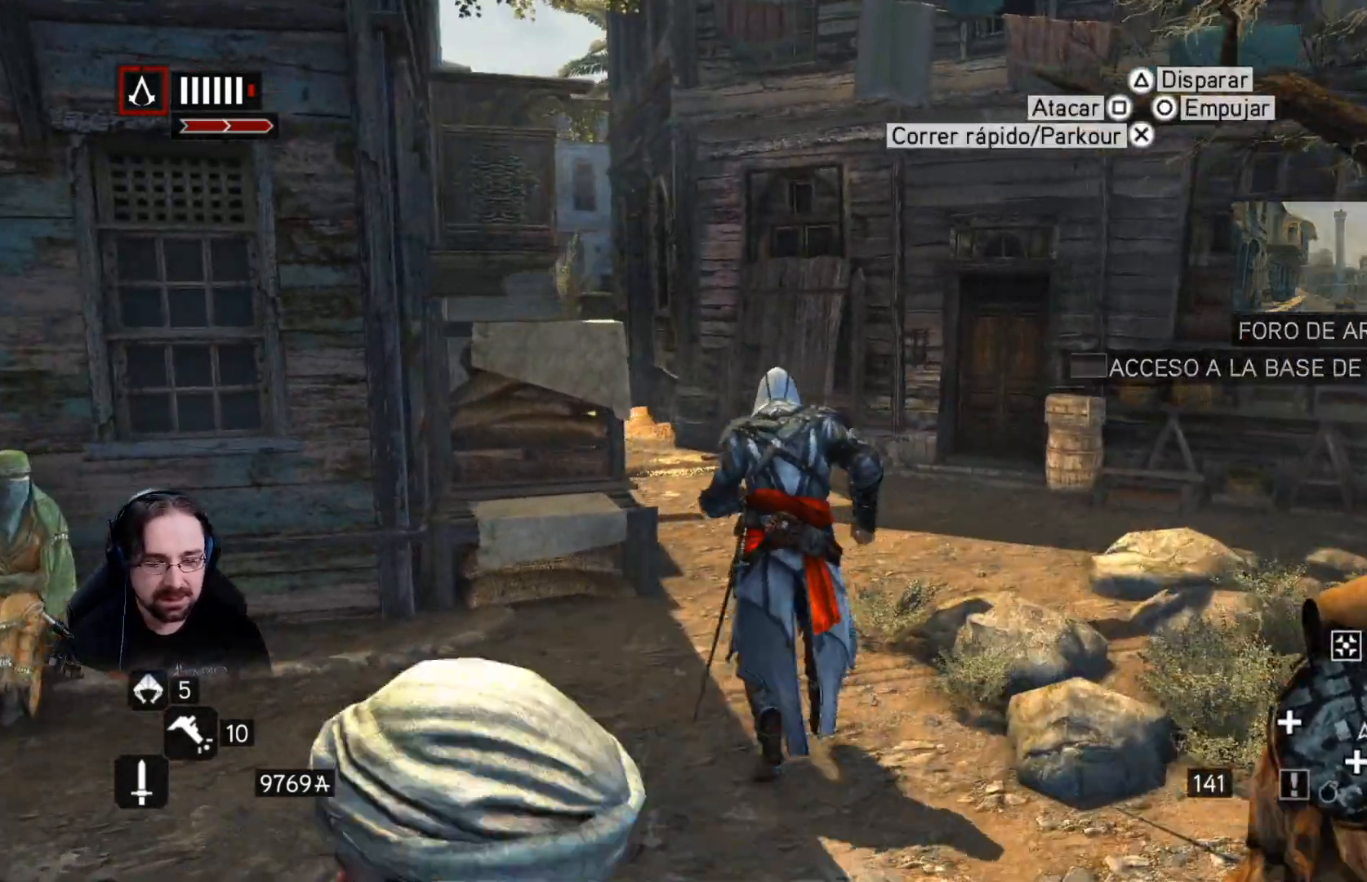
{"buttons": ["R2"], "left_stick": "up", "right_stick": "left", "events": [[433, "right_stick", "left"]]}
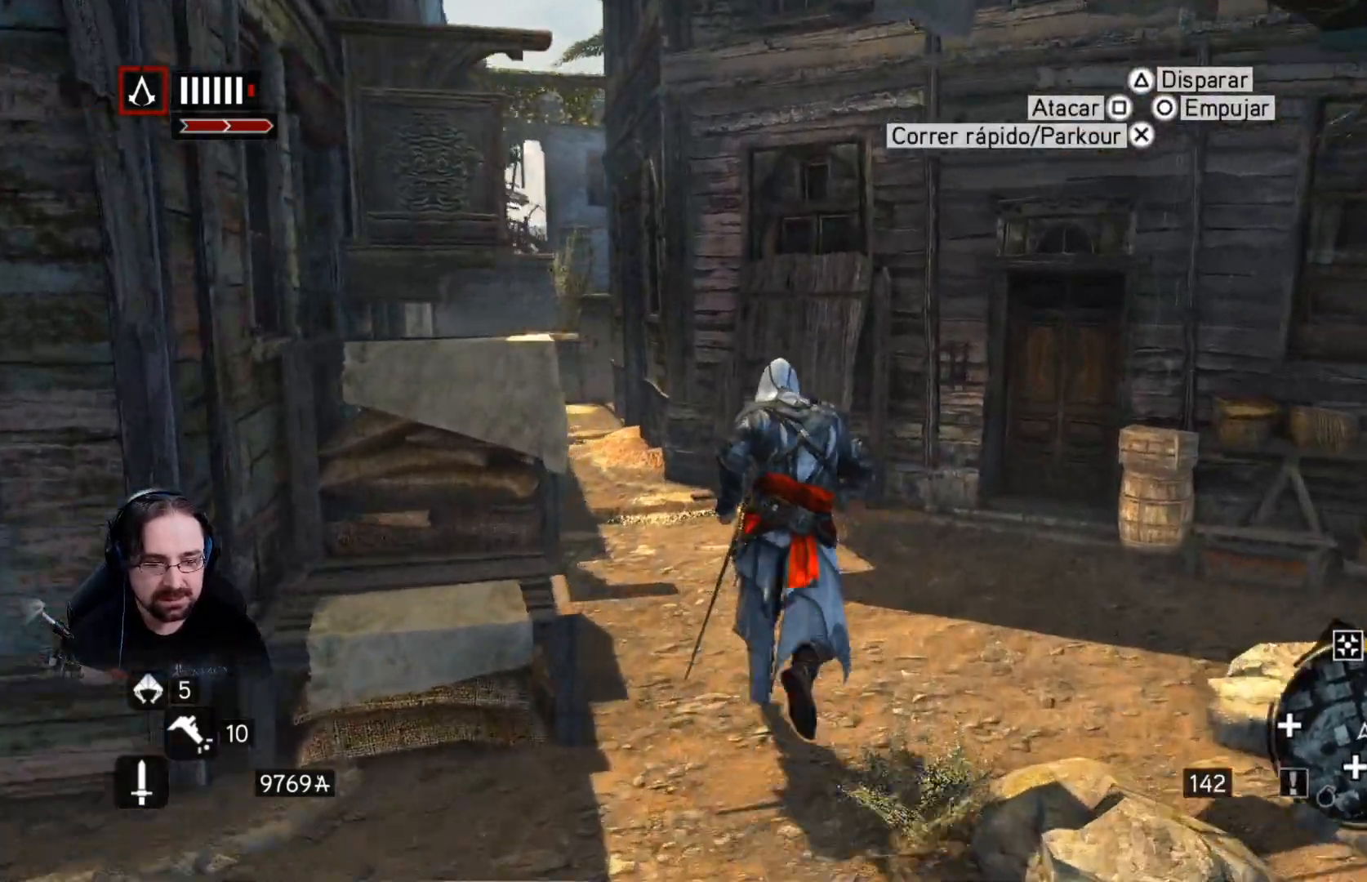
{"buttons": ["R2"], "left_stick": "up", "right_stick": "center", "events": [[267, "right_stick", "center"]]}
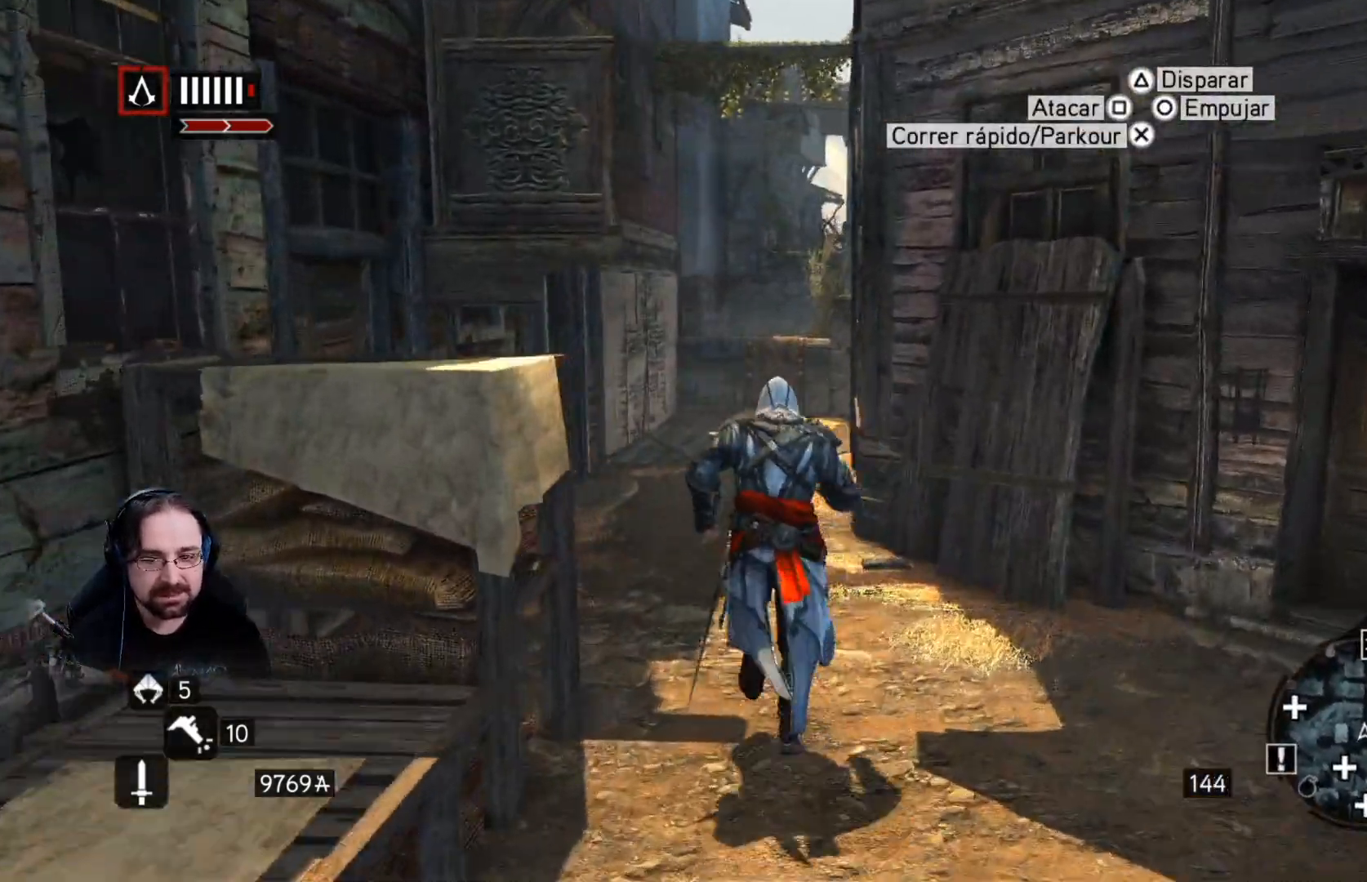
{"buttons": ["R2"], "left_stick": "up", "right_stick": "center", "events": []}